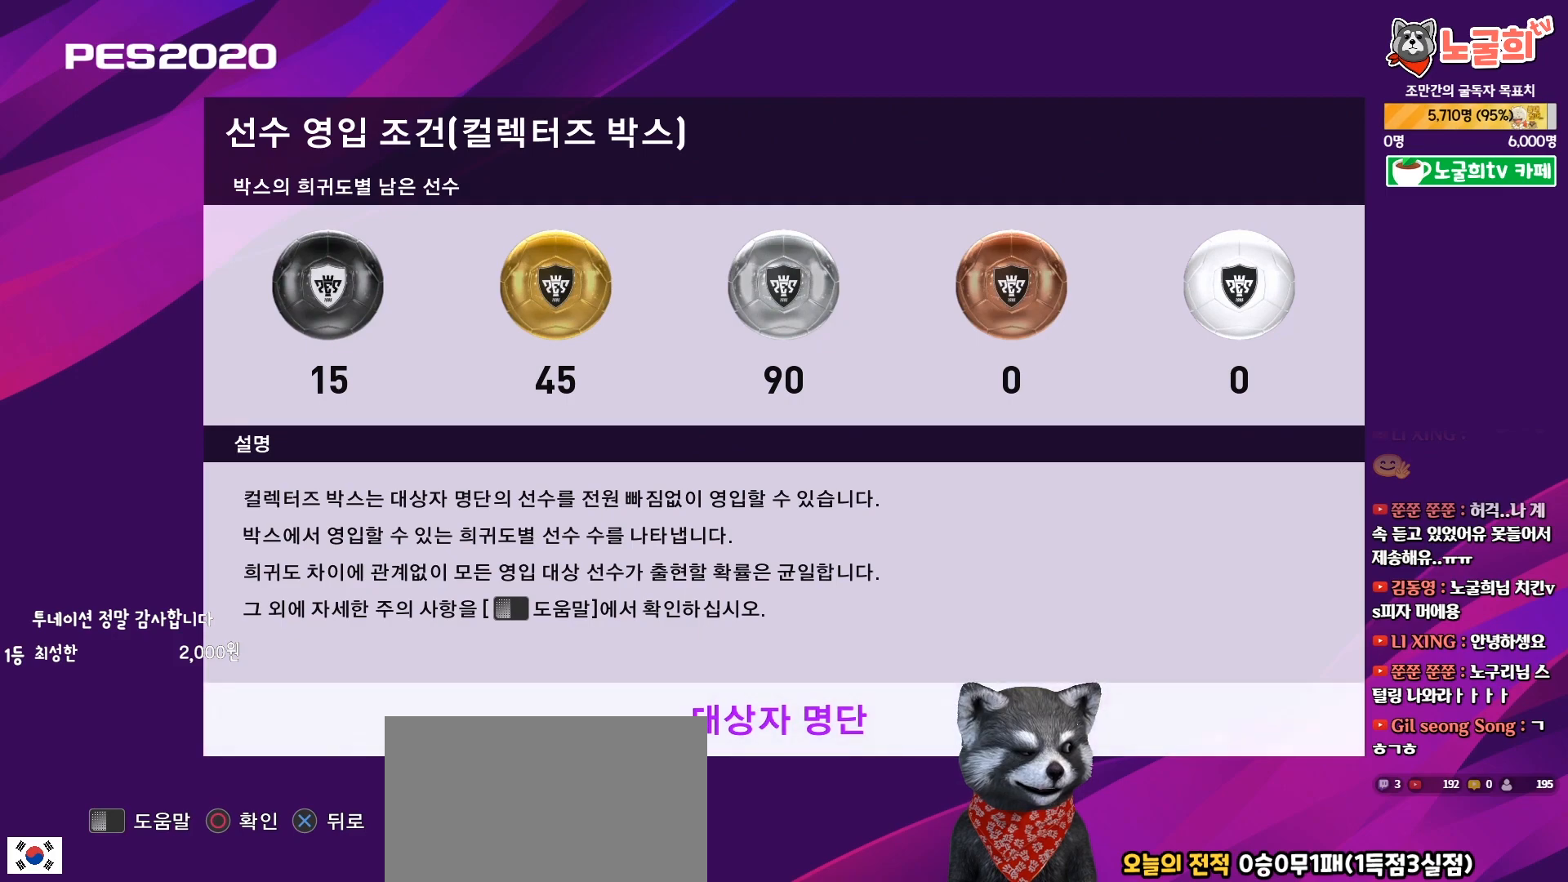
Gameplay with a controller (PlayStation layout); each line is a JSON object with the inputs held at the frame after it. "events" lists button and stick changes between this image and that frame as [ms after this image, input, new state], when the widget could be followed in between. Not read: left_stick.
{"buttons": [], "right_stick": "center", "events": []}
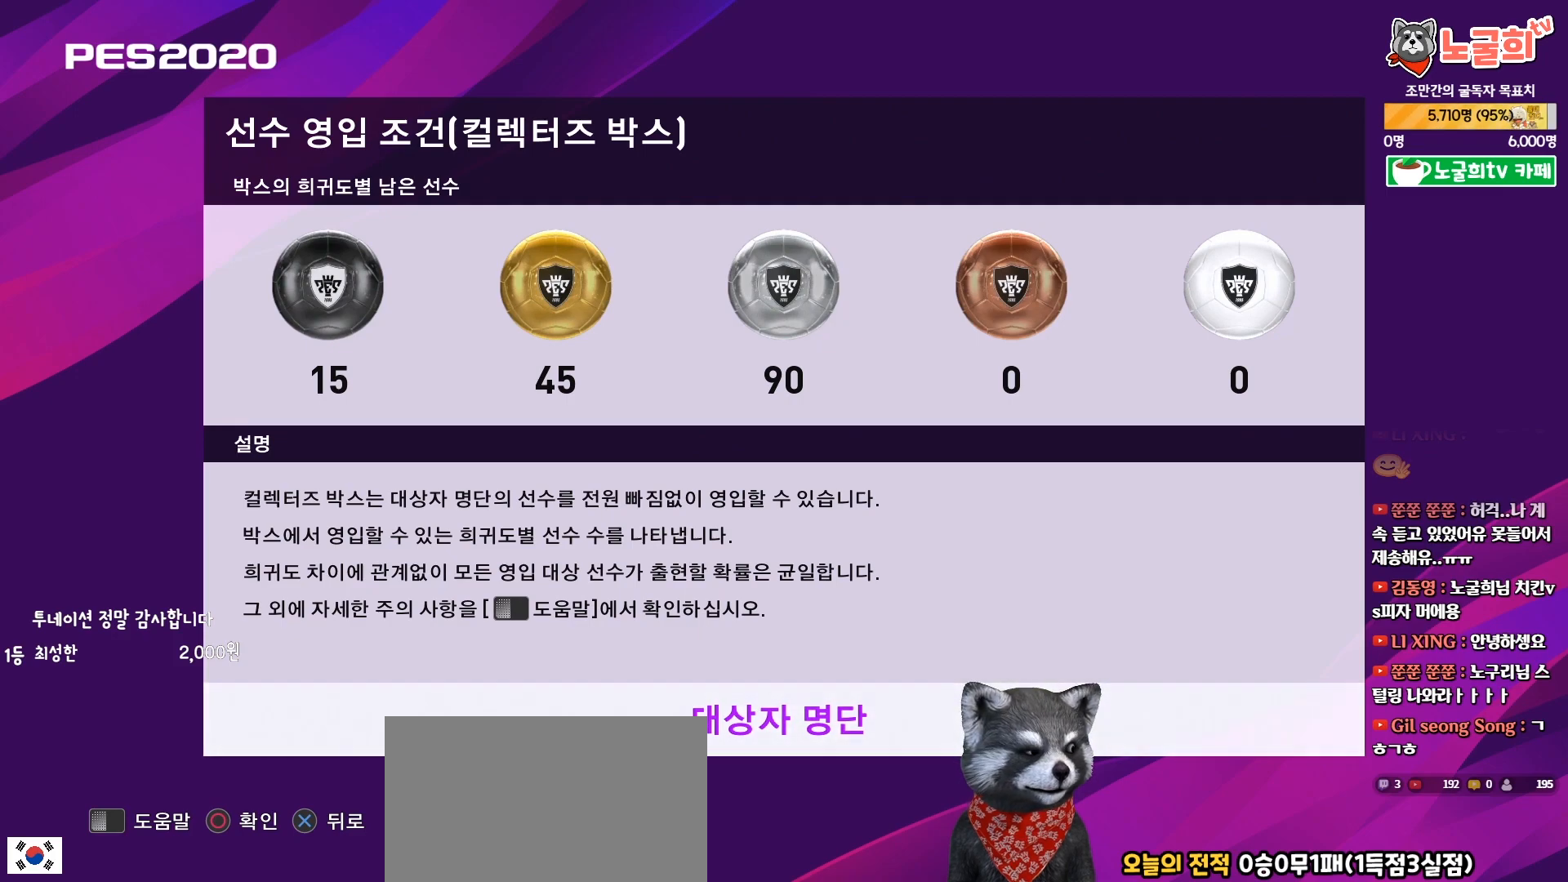
{"buttons": [], "right_stick": "center", "events": [[117, "CIRCLE", "down"], [283, "CIRCLE", "up"]]}
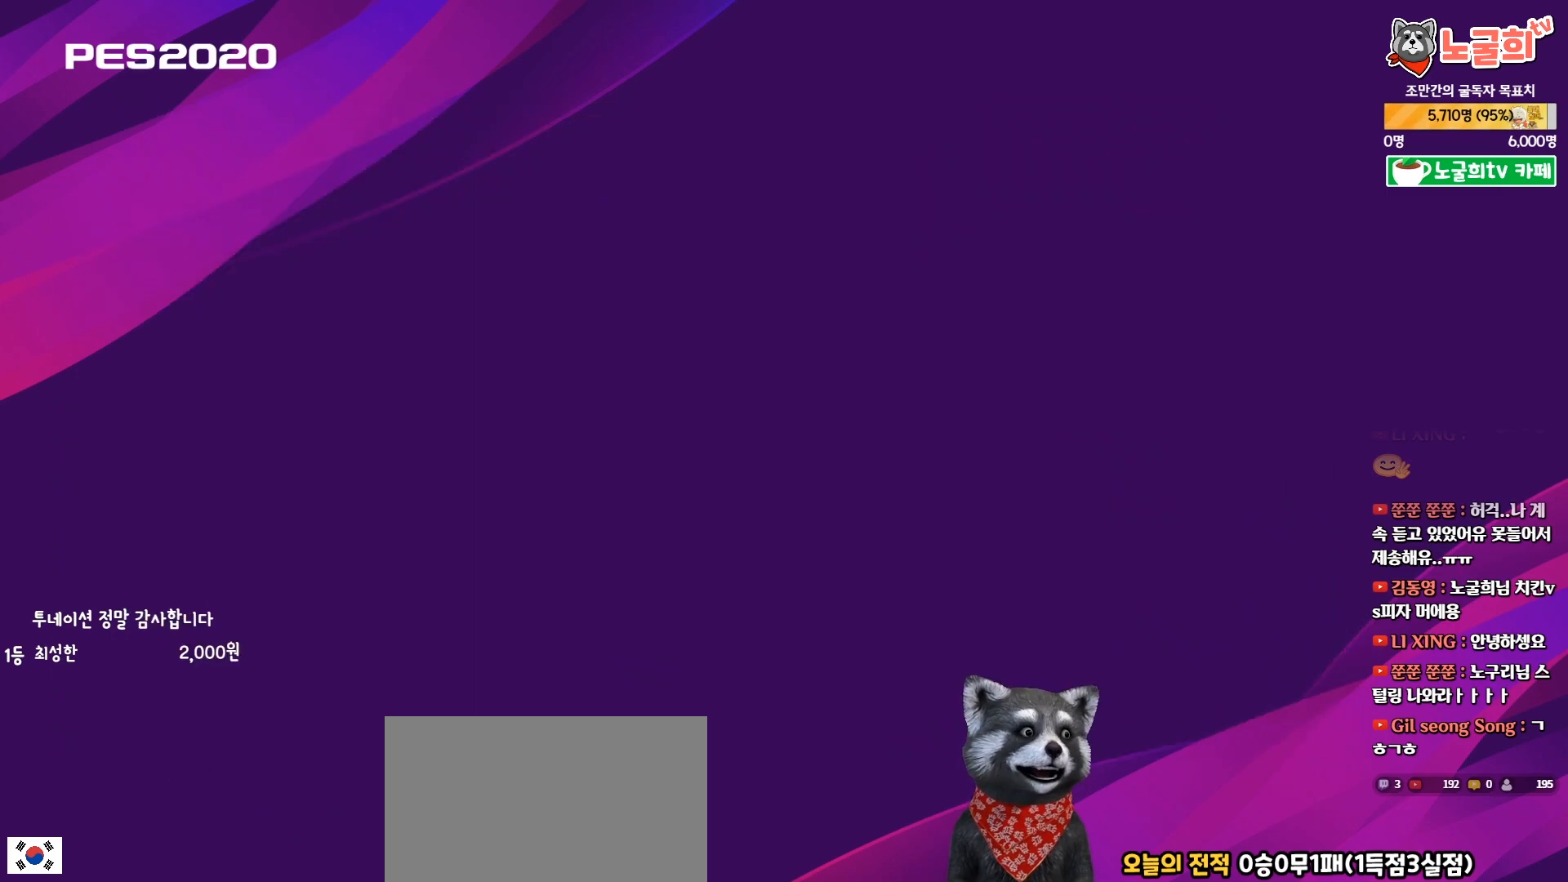
{"buttons": [], "right_stick": "center", "events": []}
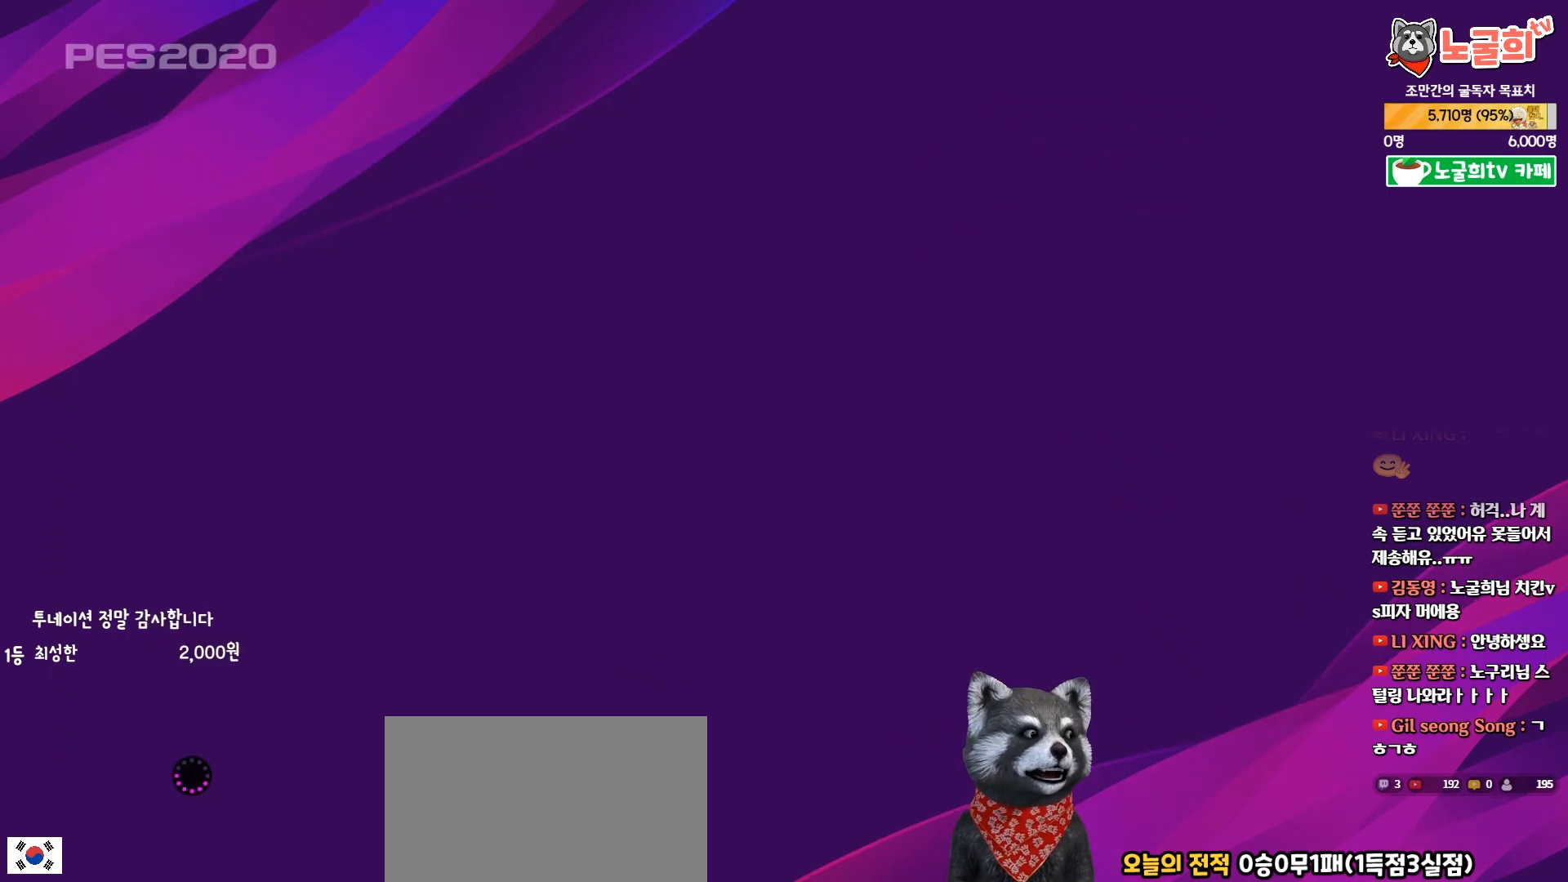
{"buttons": [], "right_stick": "center", "events": []}
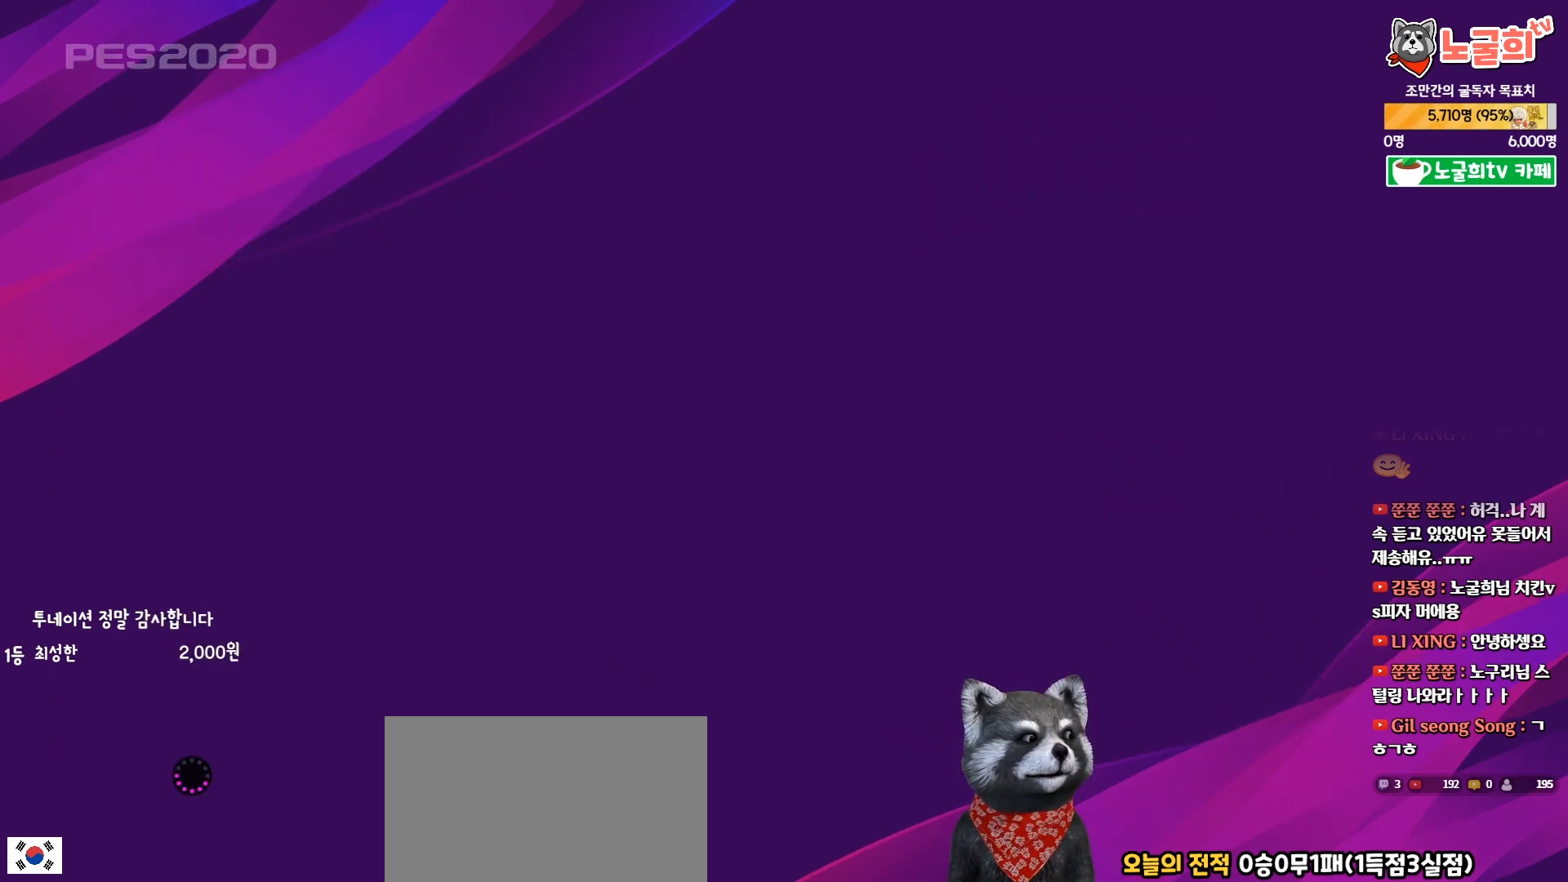
{"buttons": [], "right_stick": "center", "events": []}
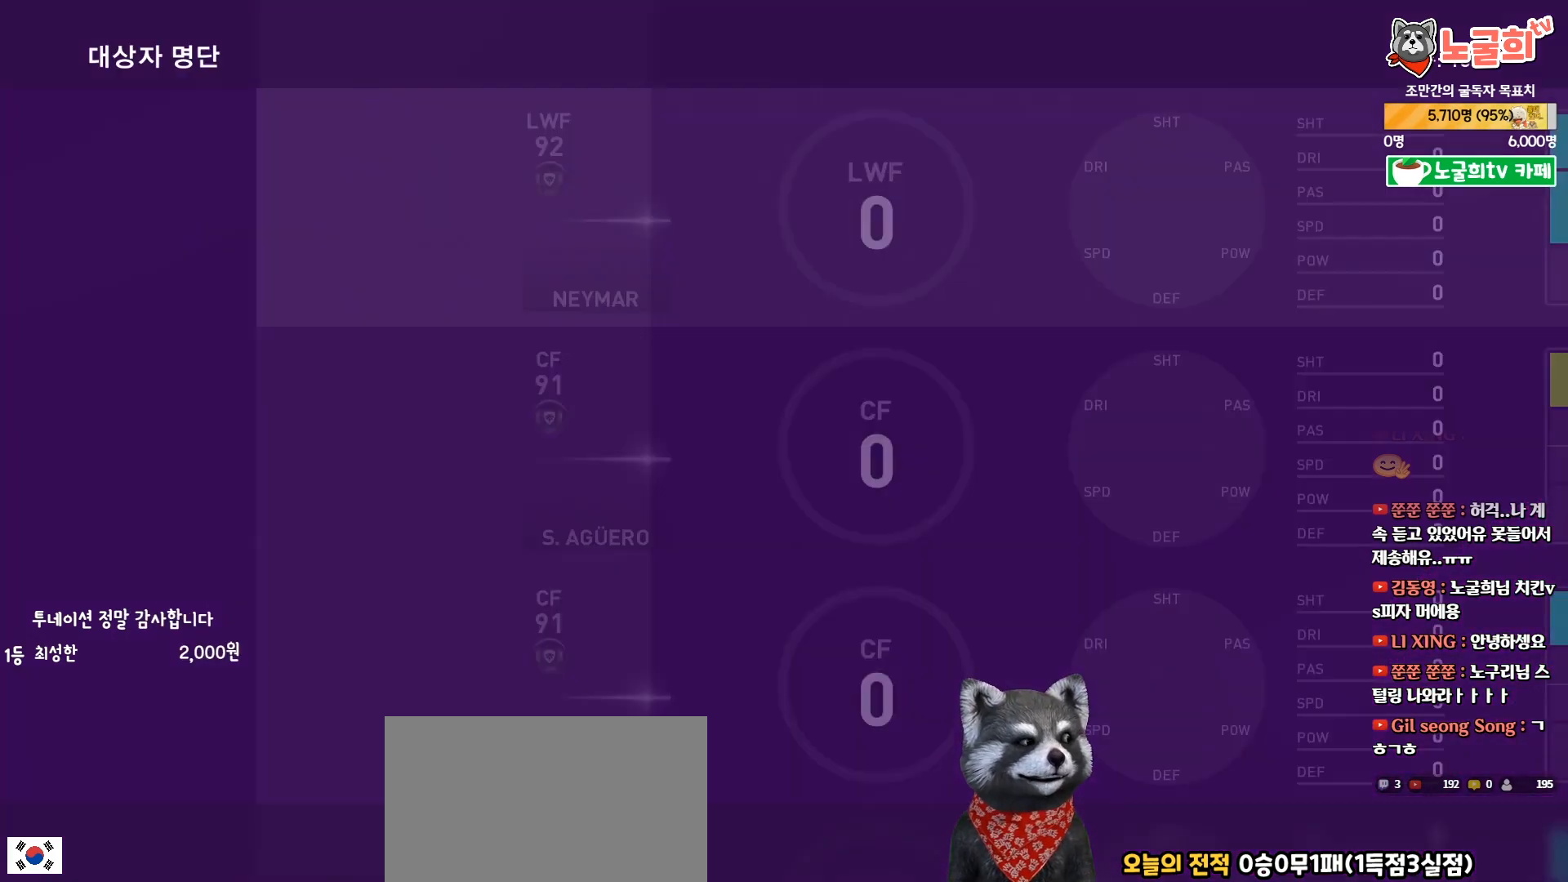
{"buttons": [], "right_stick": "center", "events": []}
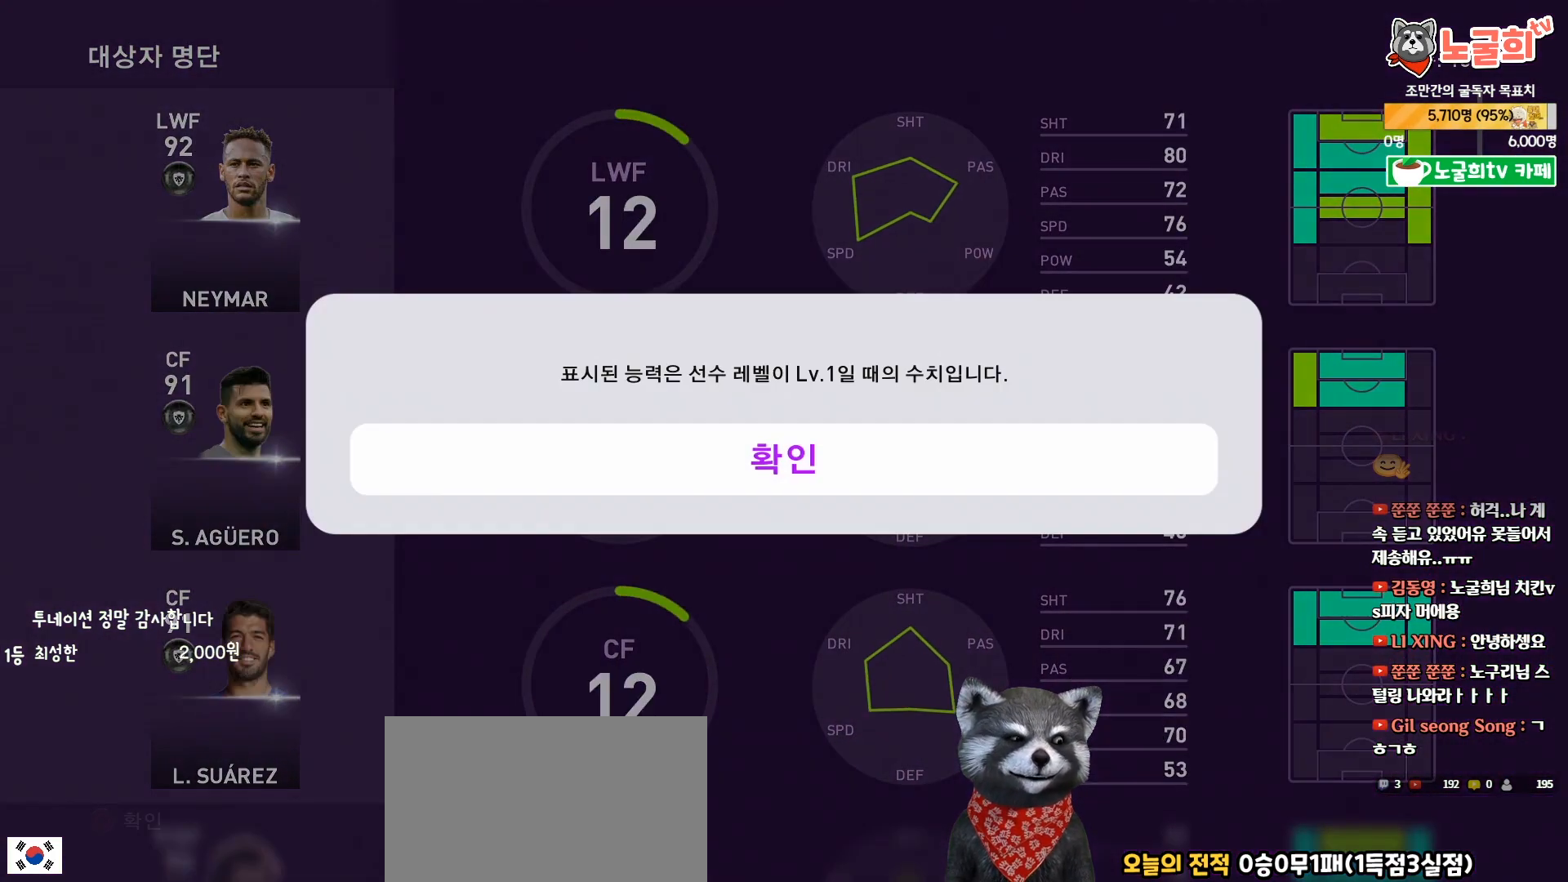
{"buttons": ["CIRCLE"], "right_stick": "center", "events": [[200, "CROSS", "down"], [317, "CROSS", "up"], [500, "CIRCLE", "down"]]}
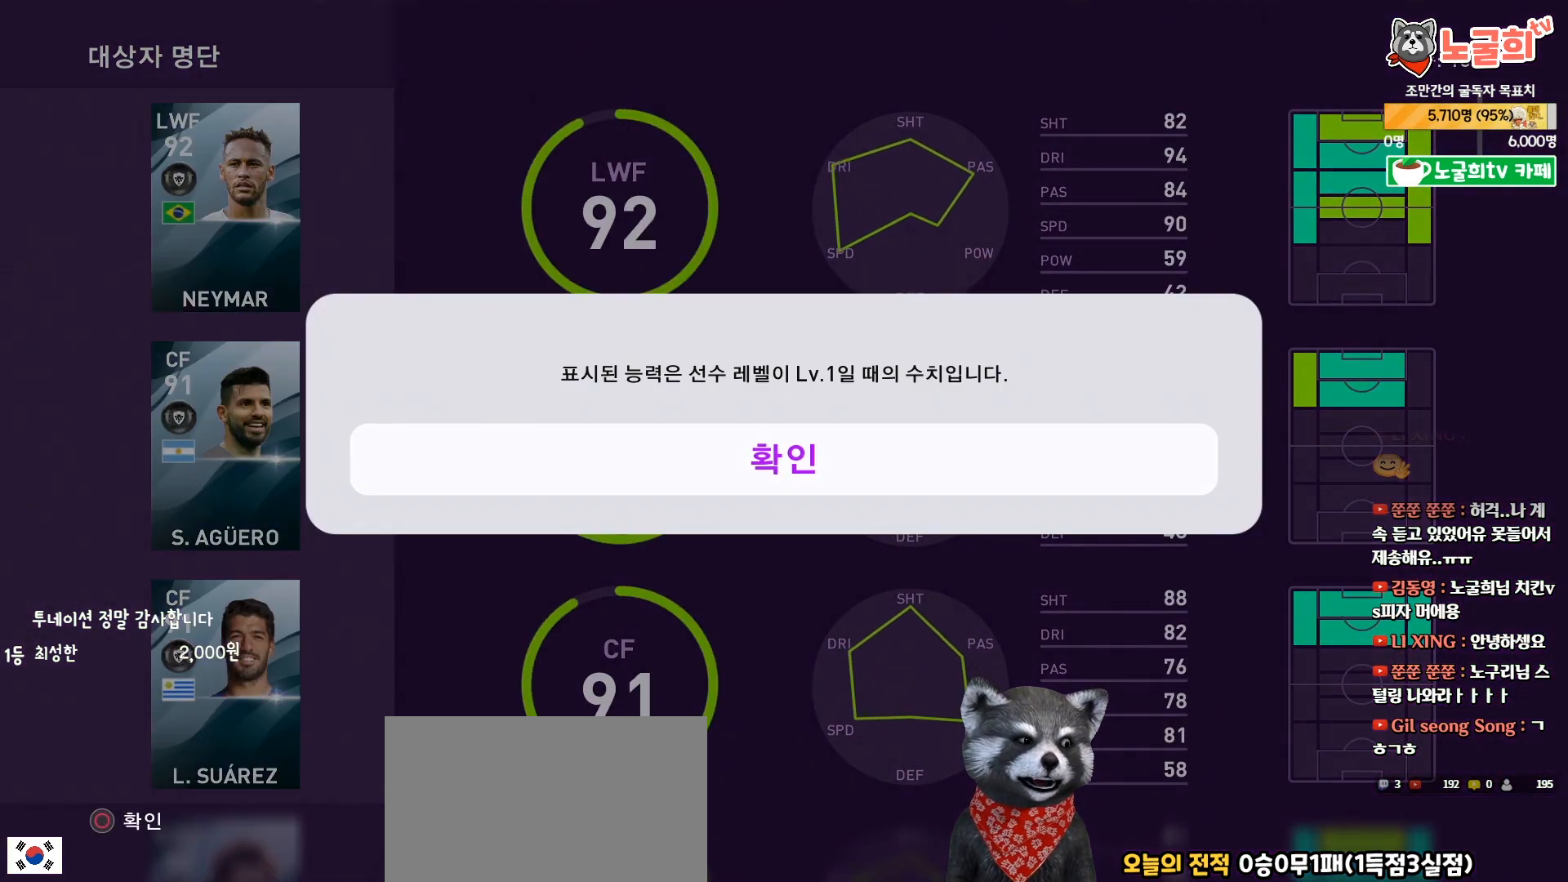
{"buttons": ["START"], "right_stick": "center", "events": [[100, "CIRCLE", "up"], [367, "START", "down"]]}
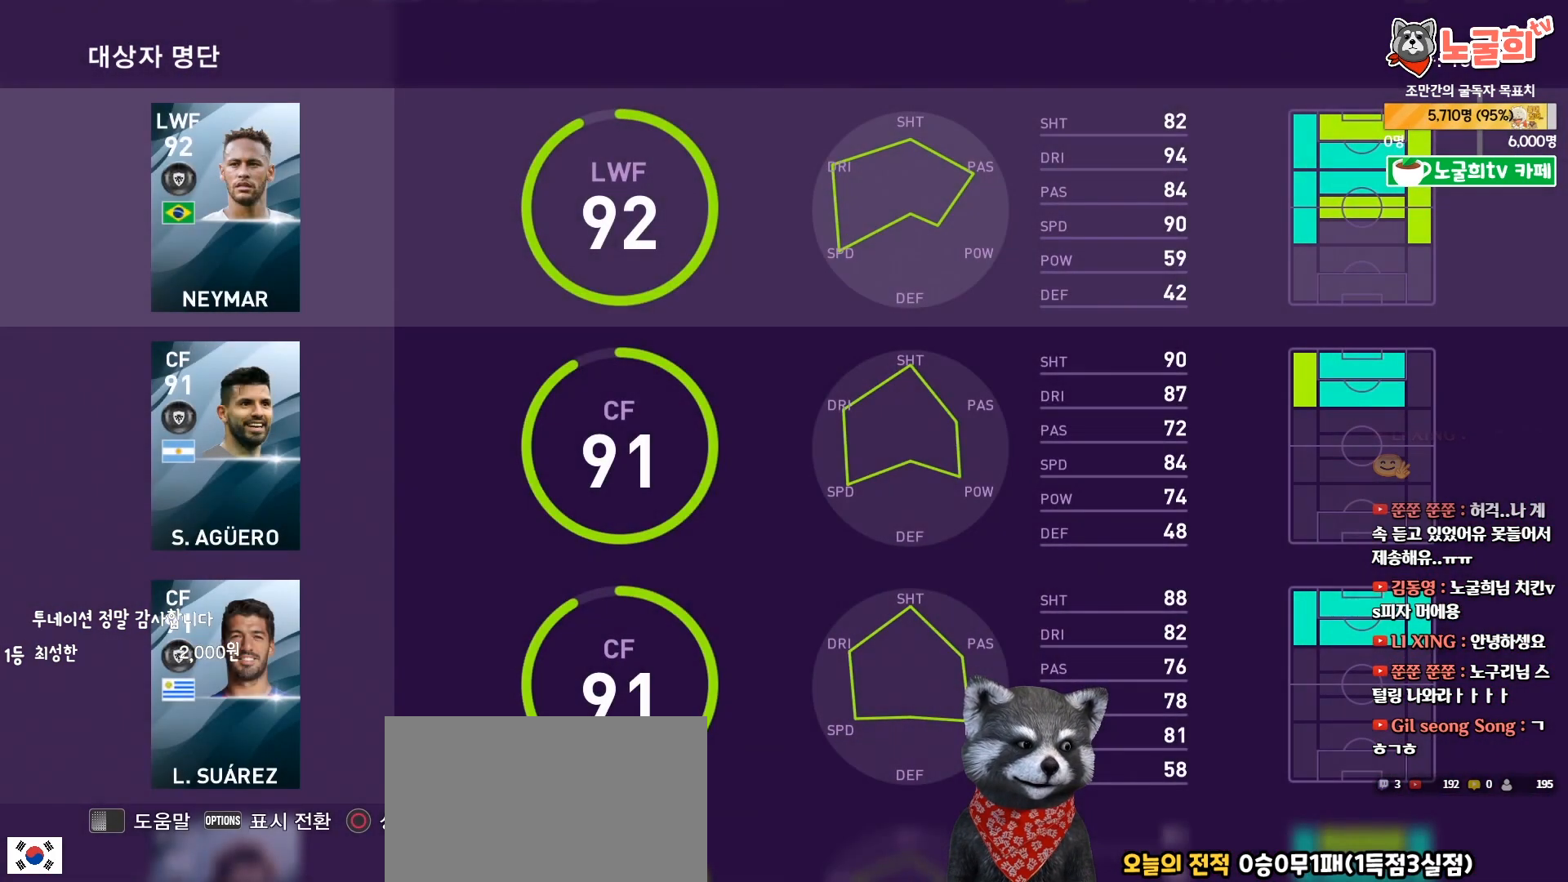
{"buttons": [], "right_stick": "center", "events": [[33, "START", "up"]]}
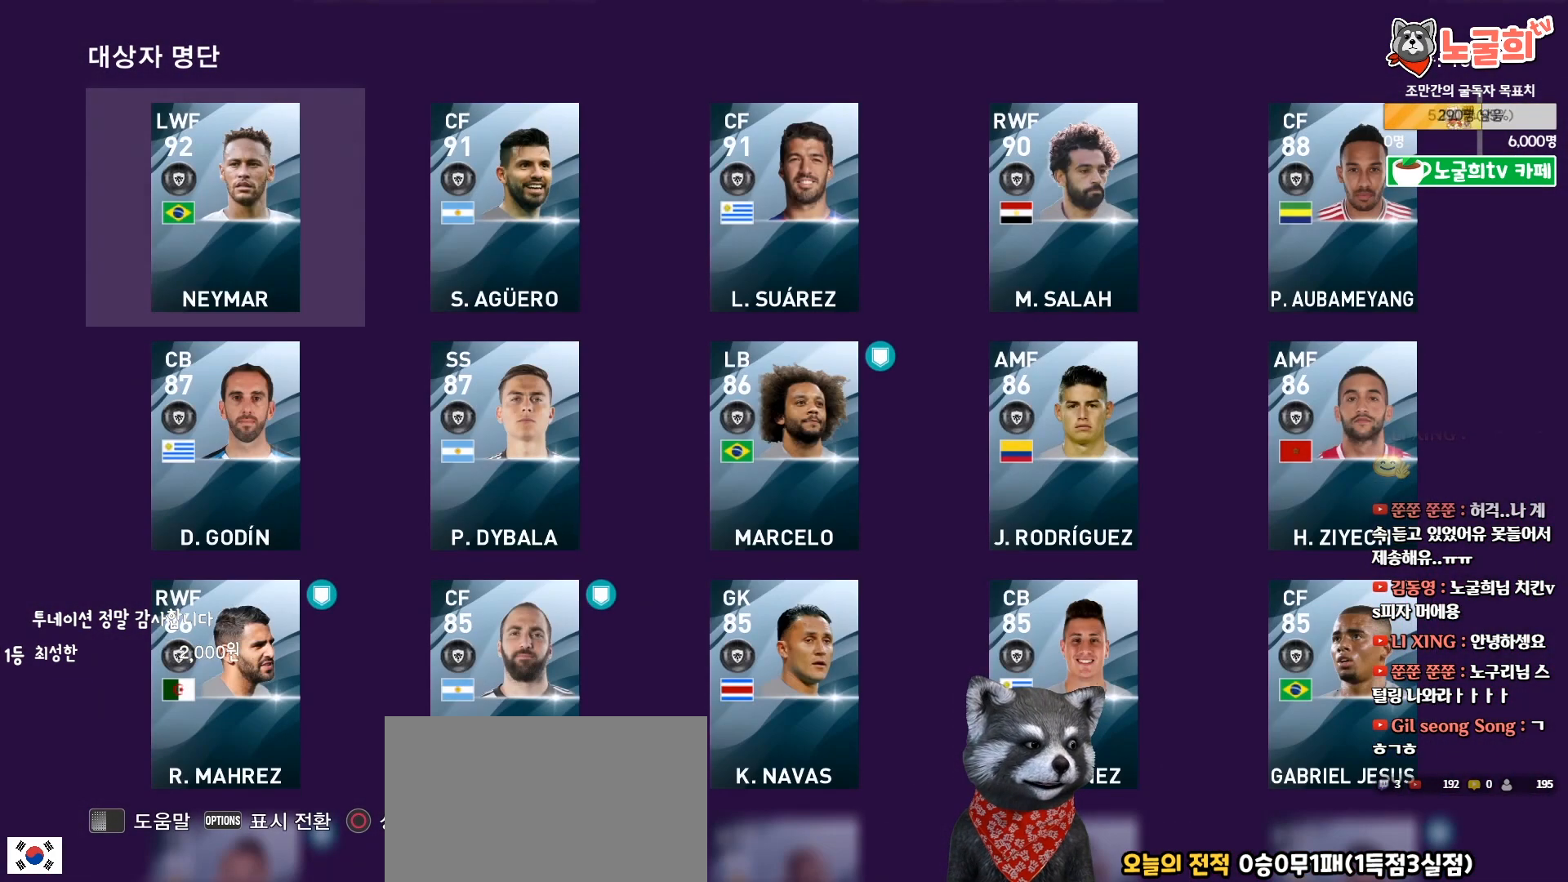
{"buttons": [], "right_stick": "center", "events": []}
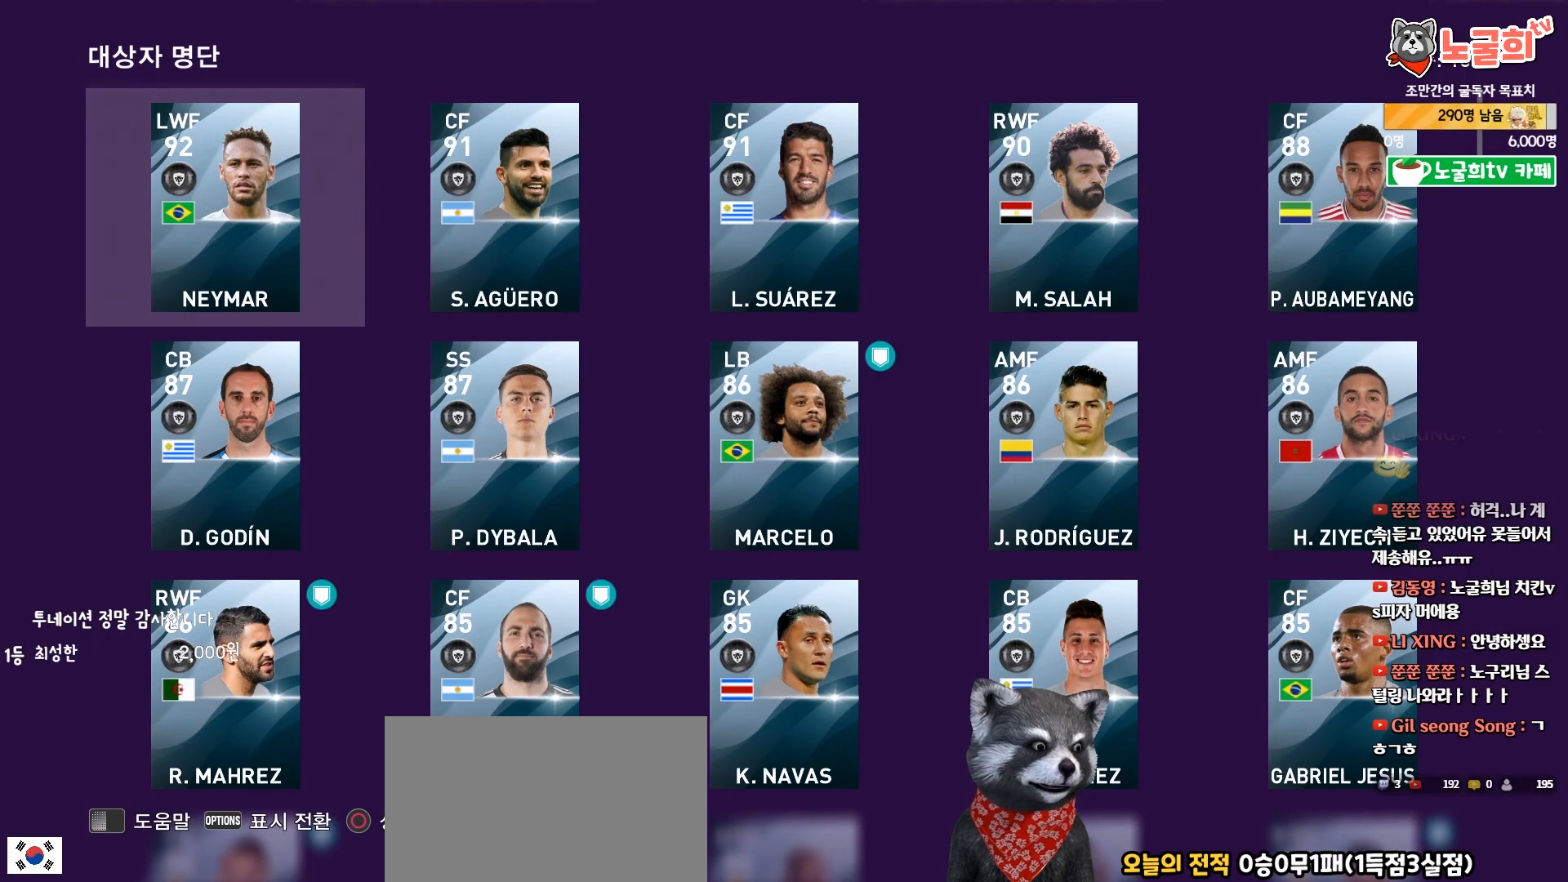
{"buttons": [], "right_stick": "center", "events": [[67, "DPAD_DOWN", "down"], [133, "DPAD_DOWN", "up"], [233, "DPAD_DOWN", "down"], [300, "DPAD_DOWN", "up"], [383, "DPAD_DOWN", "down"], [467, "DPAD_DOWN", "up"]]}
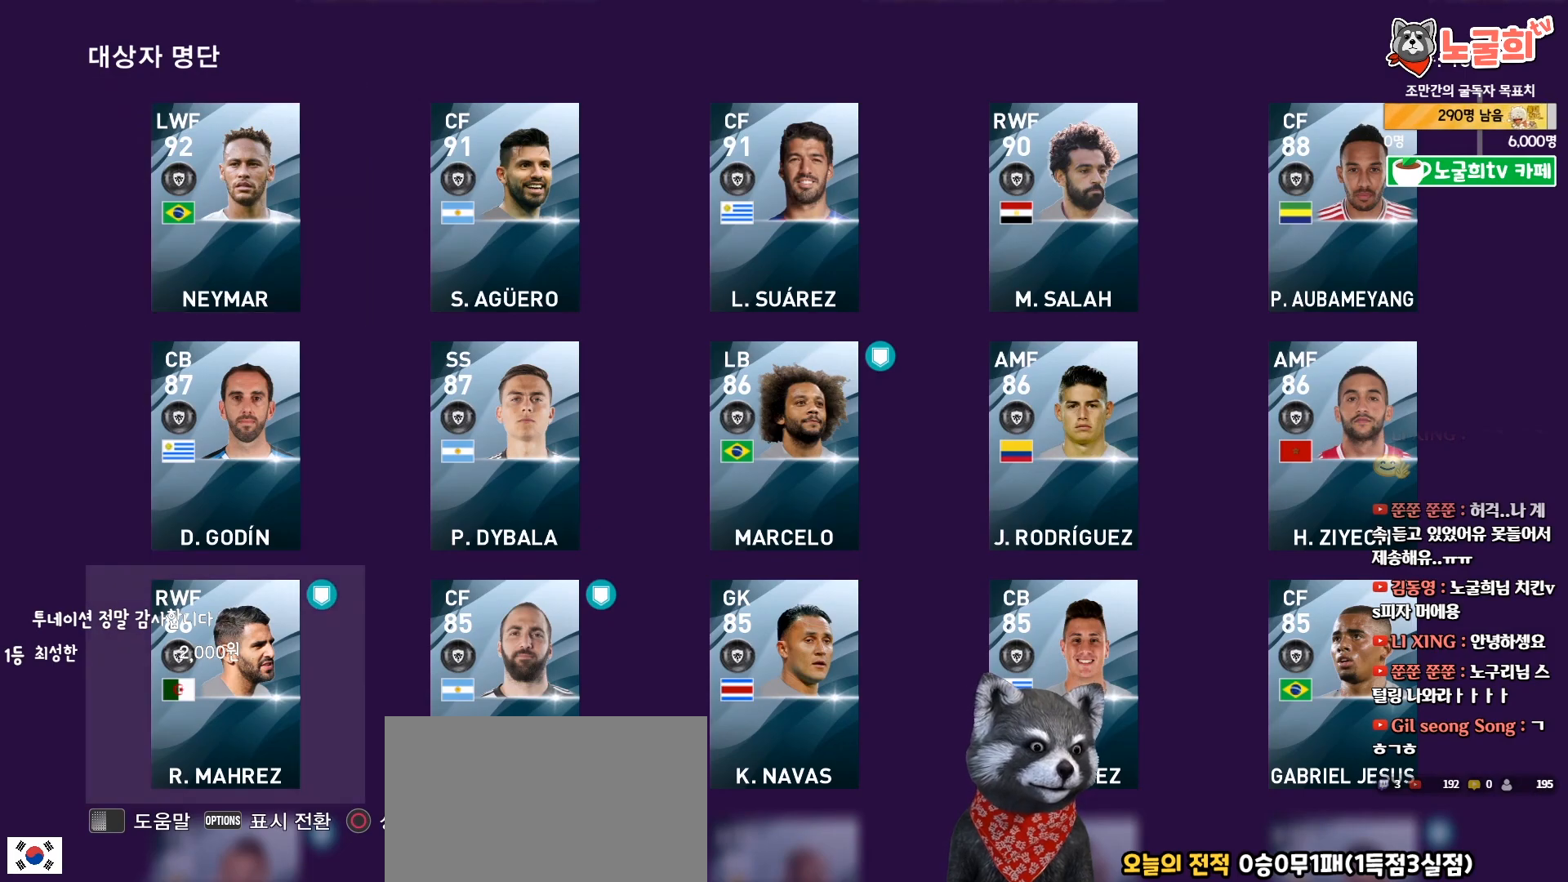
{"buttons": [], "right_stick": "center", "events": [[50, "DPAD_DOWN", "down"], [117, "DPAD_DOWN", "up"], [200, "DPAD_DOWN", "down"], [267, "DPAD_DOWN", "up"], [367, "DPAD_DOWN", "down"], [417, "DPAD_DOWN", "up"]]}
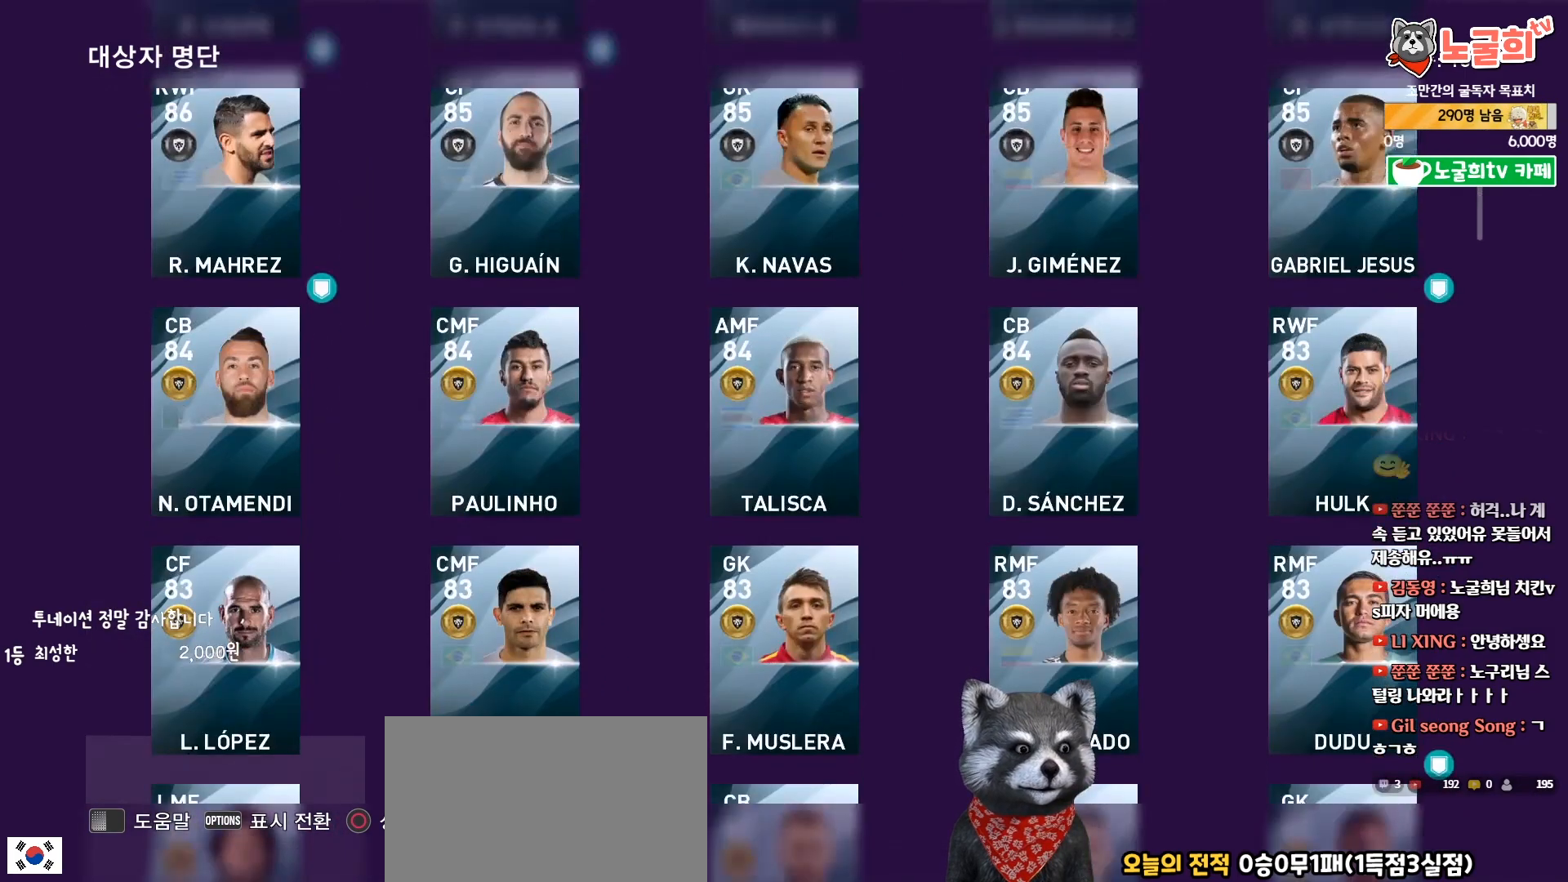
{"buttons": ["DPAD_DOWN"], "right_stick": "center", "events": [[17, "DPAD_DOWN", "down"], [83, "DPAD_DOWN", "up"], [167, "DPAD_DOWN", "down"], [233, "DPAD_DOWN", "up"], [317, "DPAD_DOWN", "down"], [383, "DPAD_DOWN", "up"], [467, "DPAD_DOWN", "down"]]}
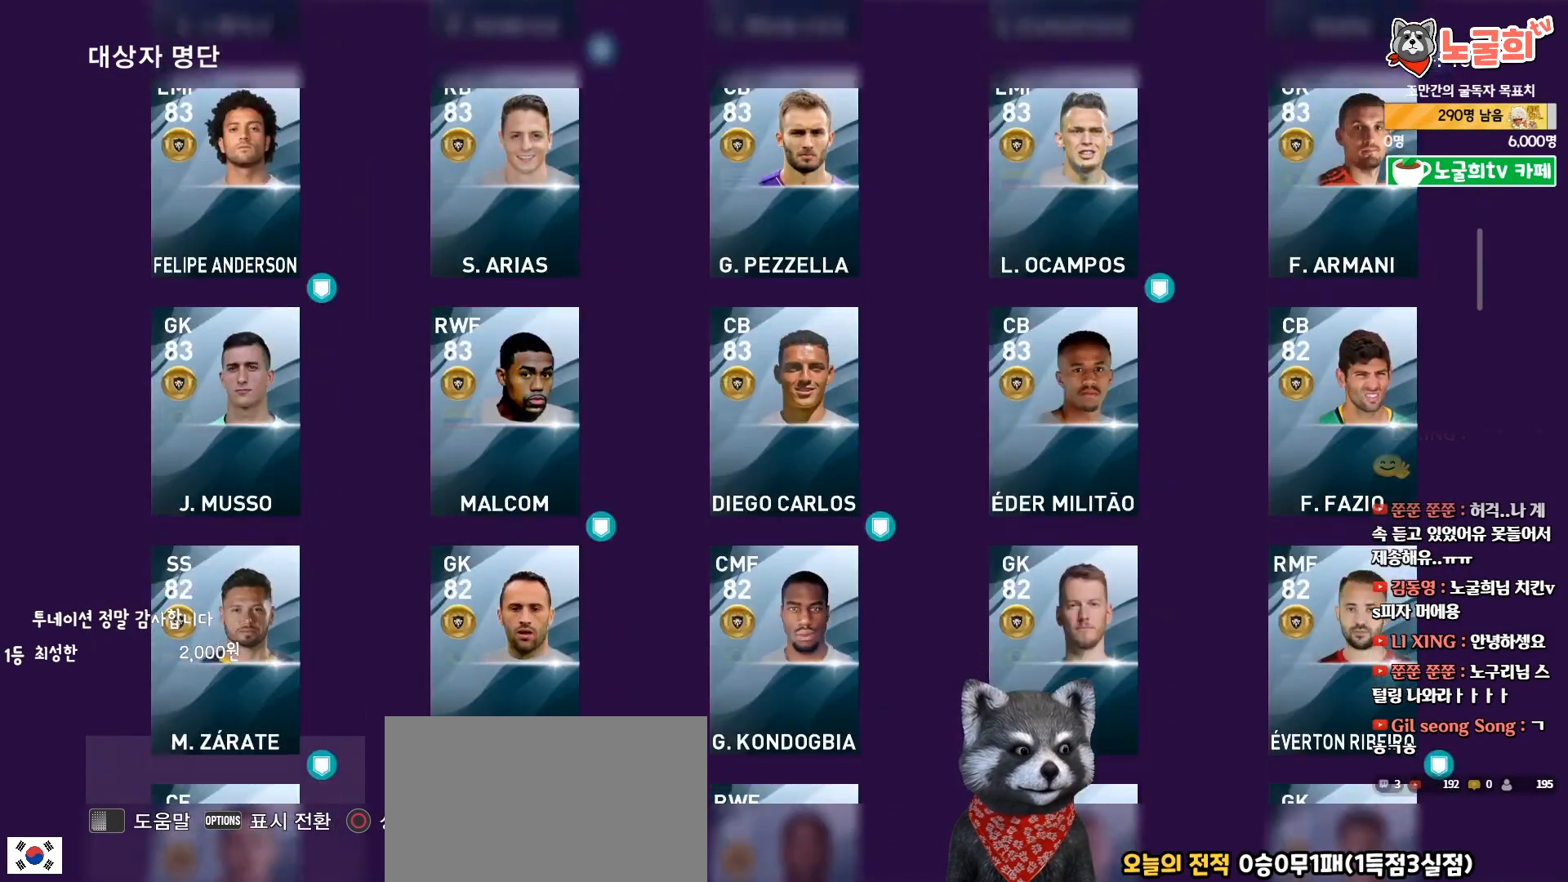
{"buttons": [], "right_stick": "center", "events": [[50, "DPAD_DOWN", "up"], [150, "DPAD_DOWN", "down"], [200, "DPAD_DOWN", "up"], [250, "CROSS", "down"], [383, "CROSS", "up"]]}
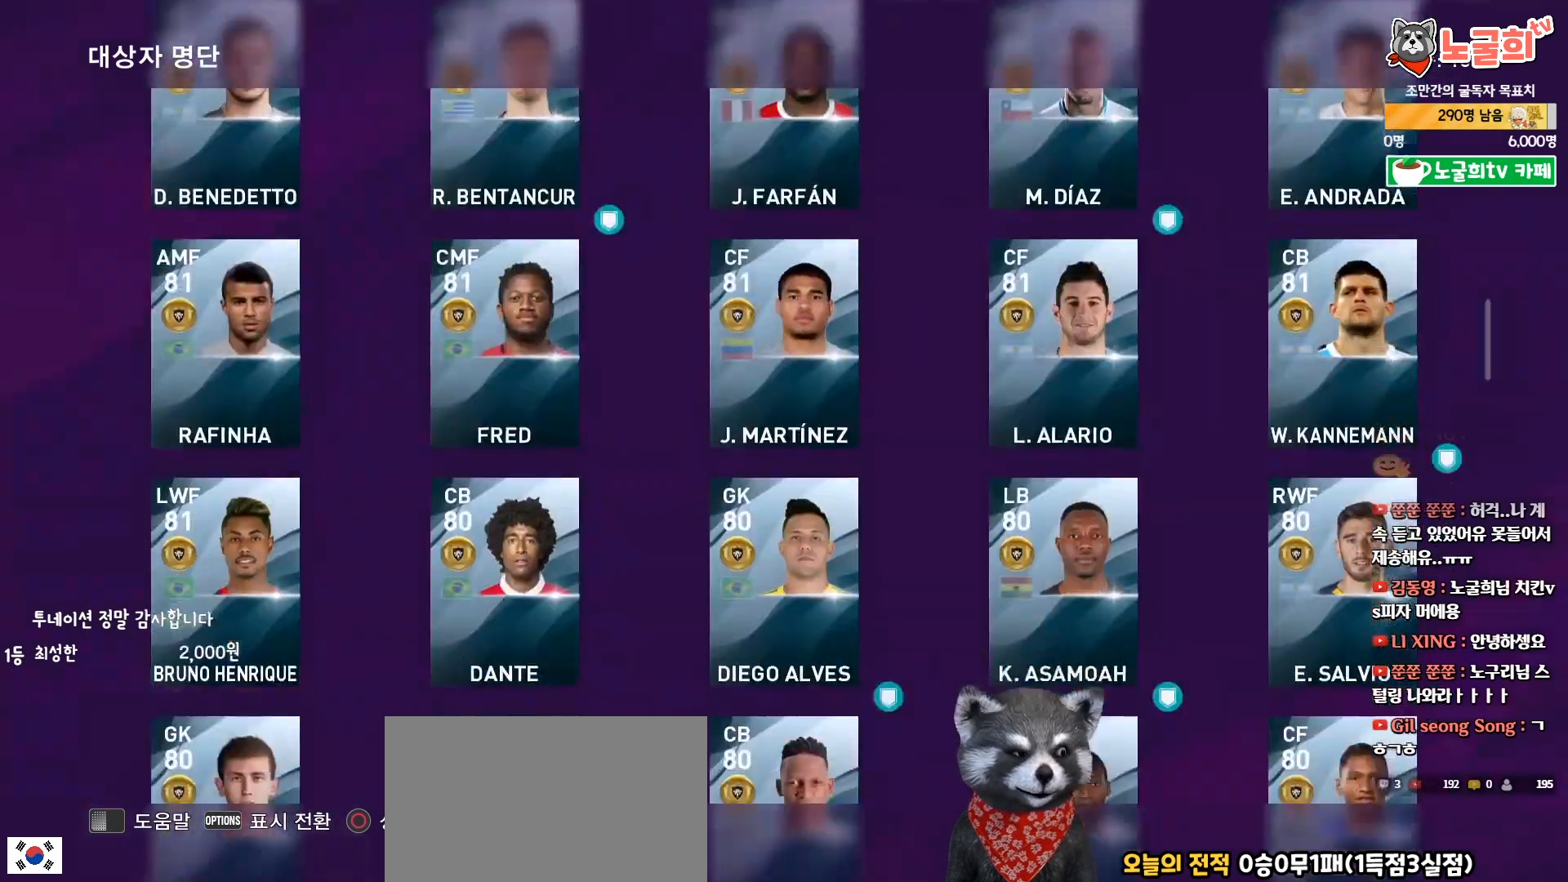
{"buttons": [], "right_stick": "center", "events": []}
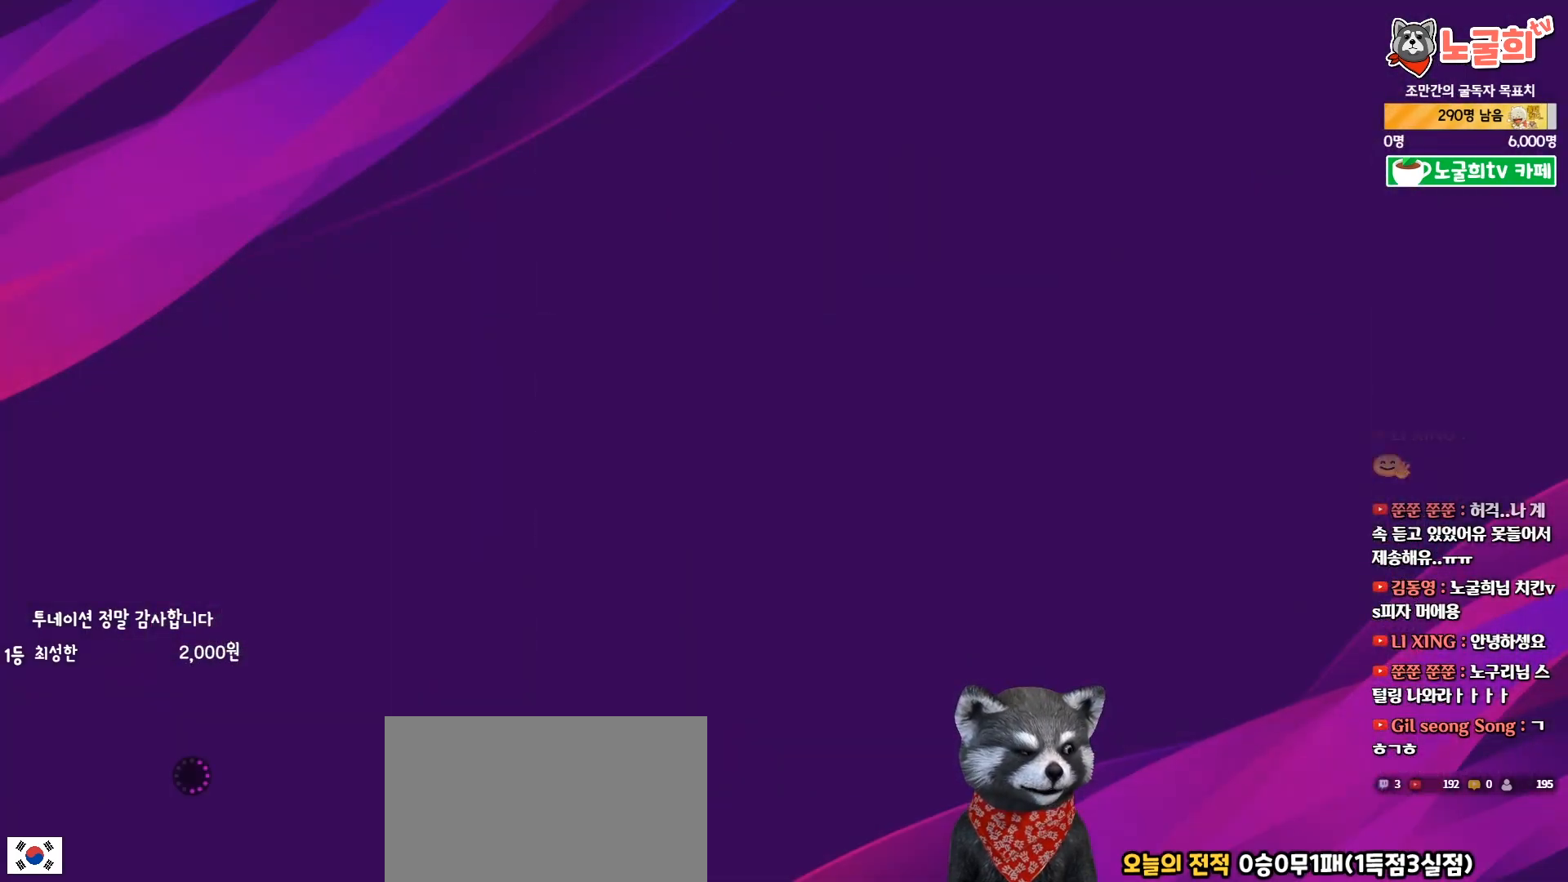
{"buttons": [], "right_stick": "center", "events": []}
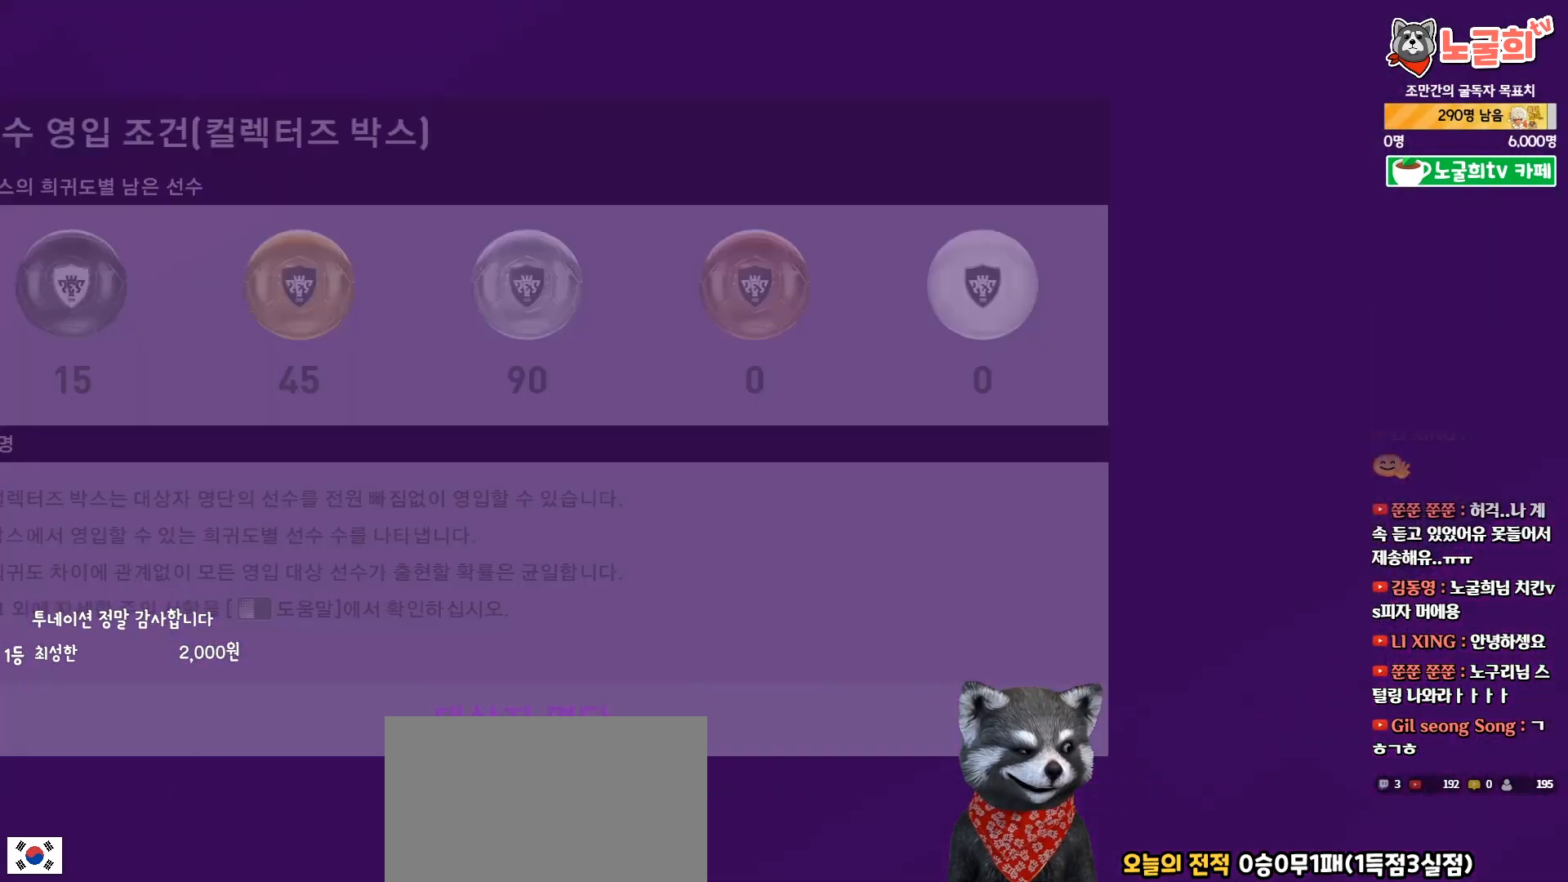
{"buttons": [], "right_stick": "center", "events": []}
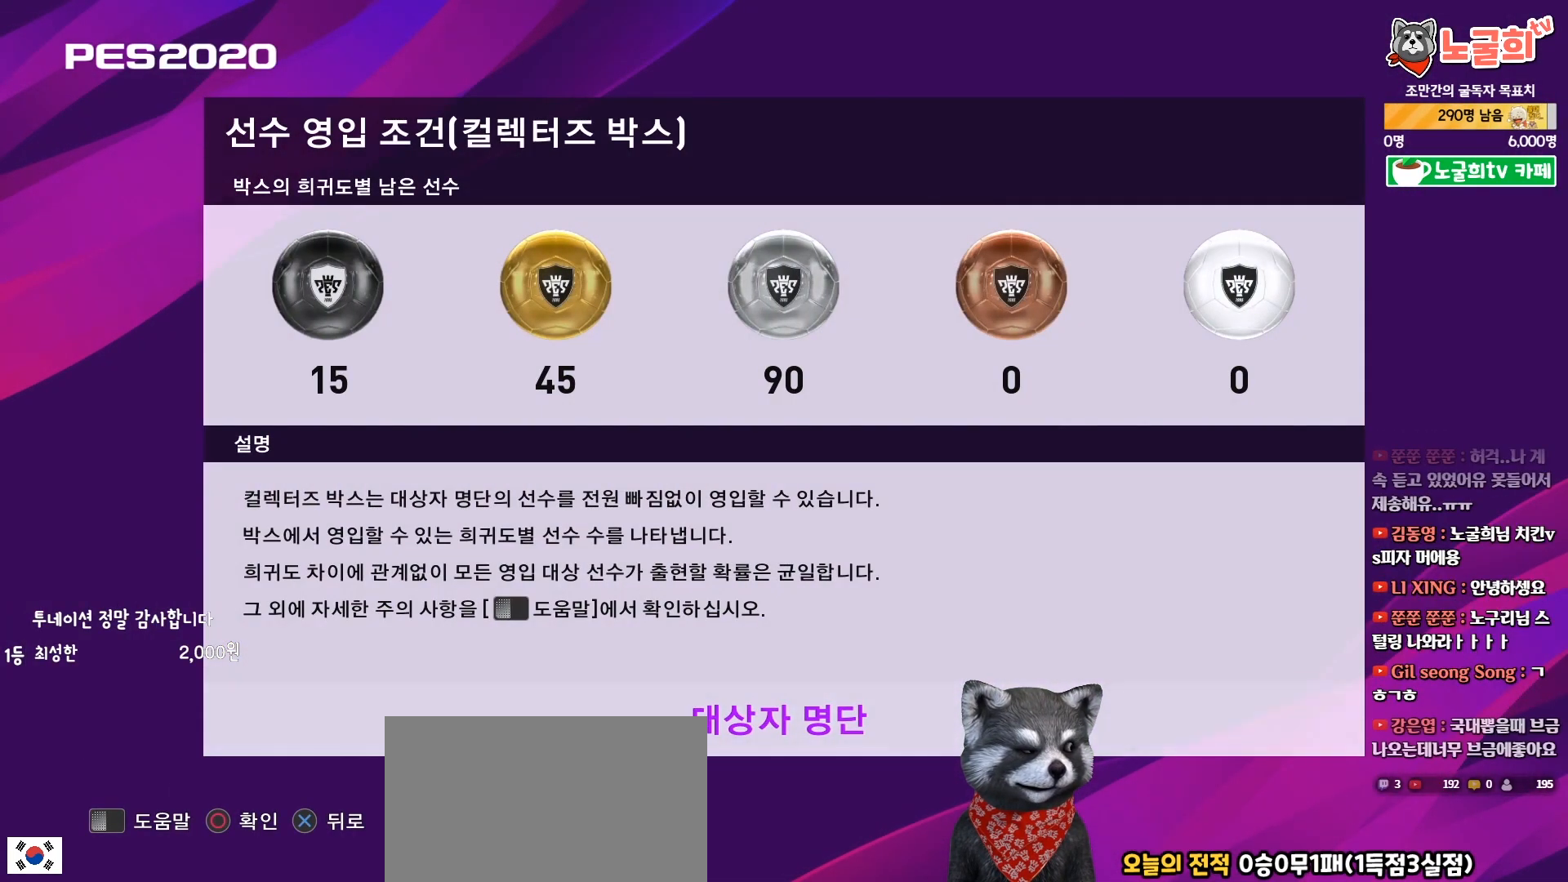
{"buttons": [], "right_stick": "center", "events": [[83, "CROSS", "down"], [217, "CROSS", "up"]]}
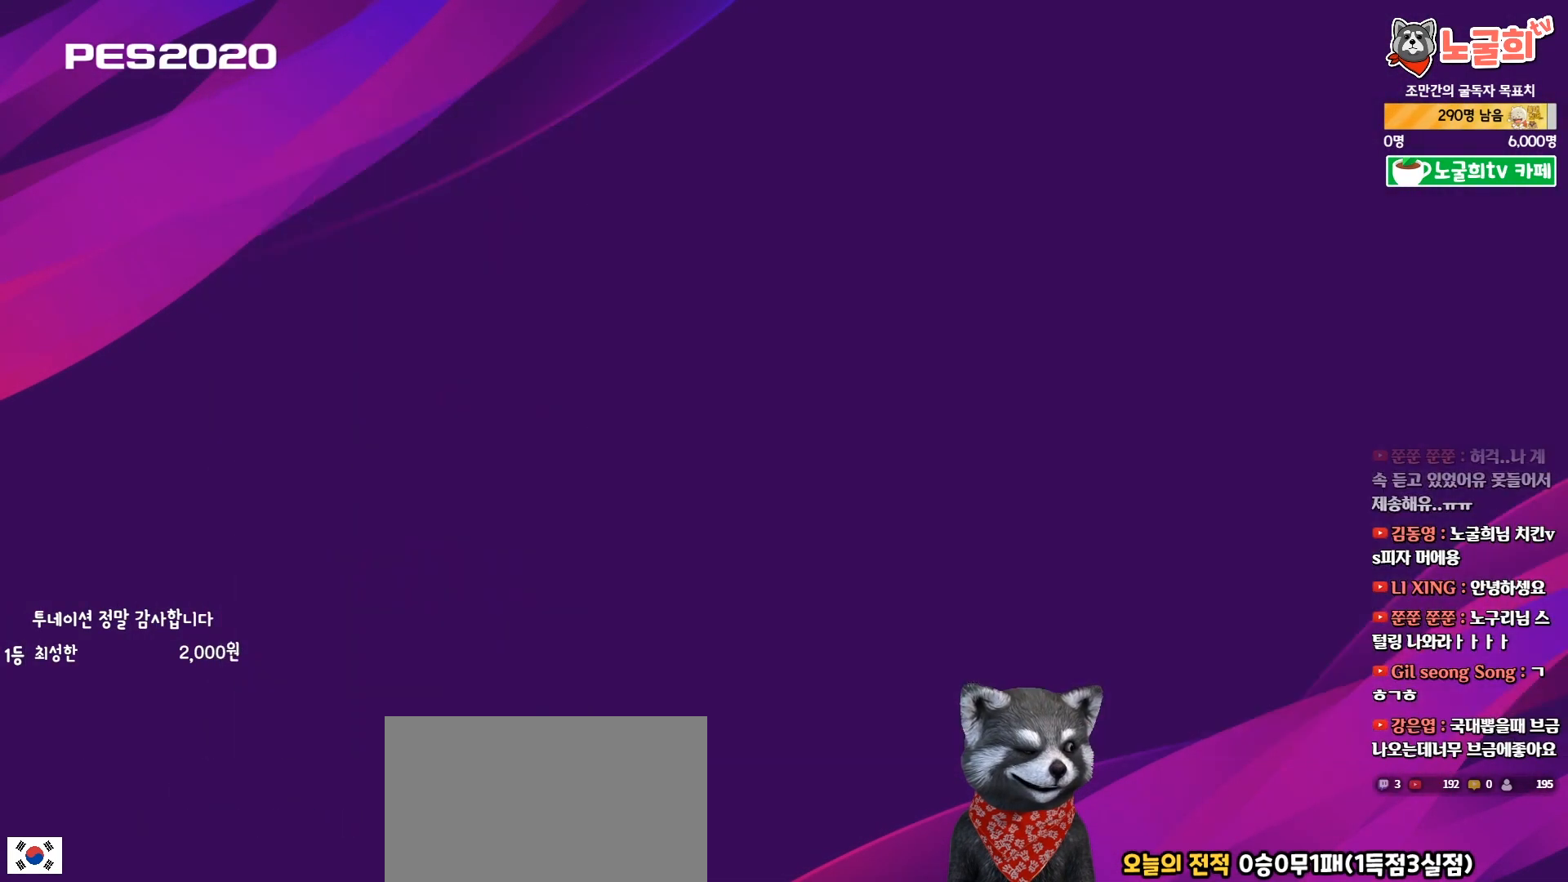
{"buttons": [], "right_stick": "center", "events": []}
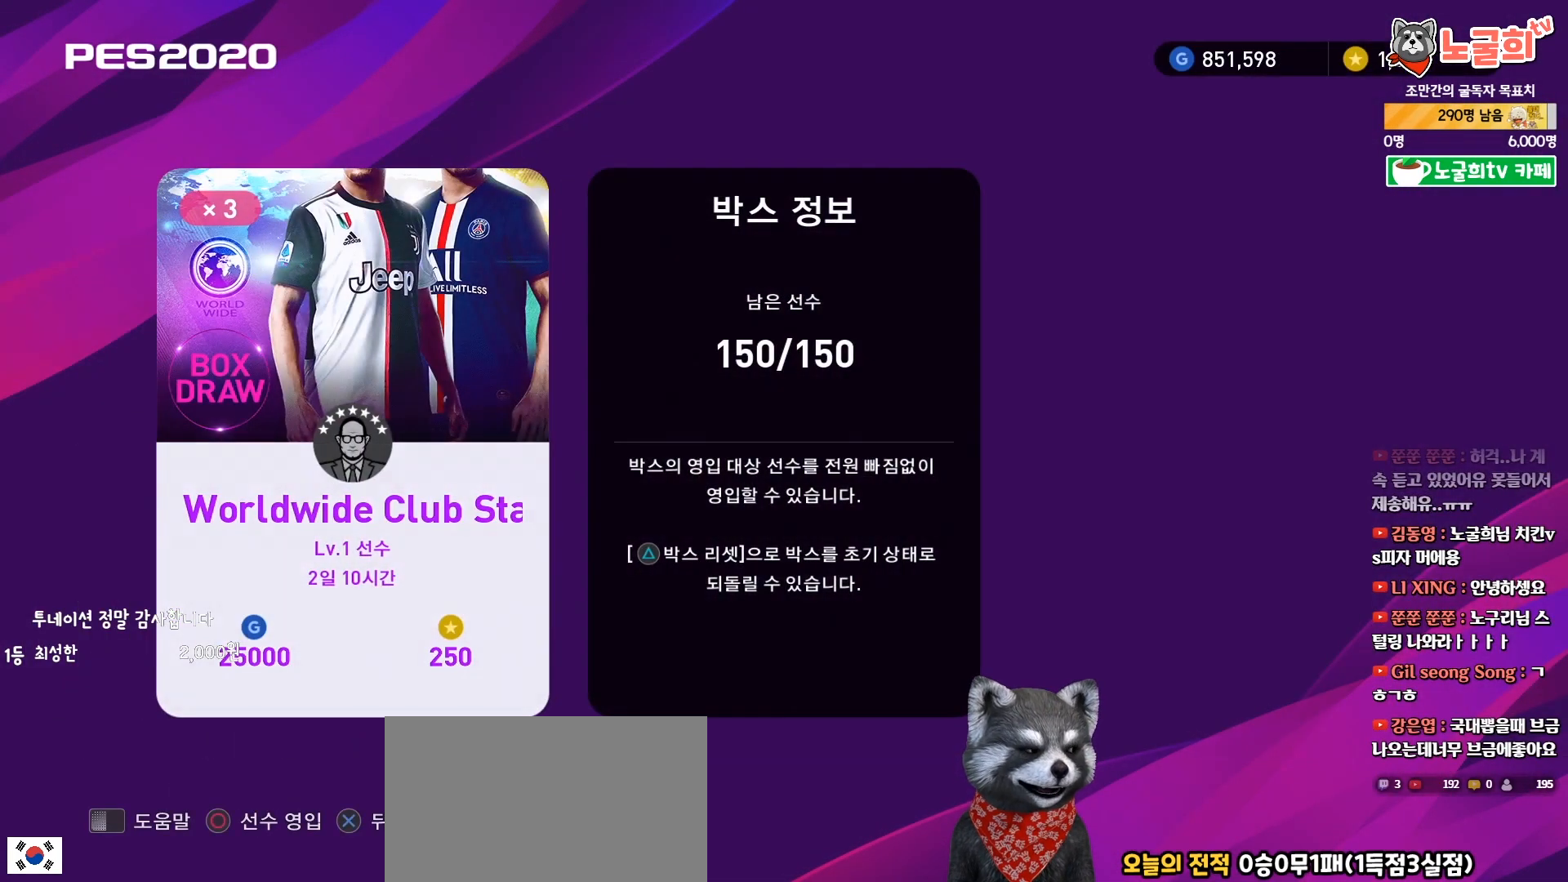
{"buttons": [], "right_stick": "center", "events": []}
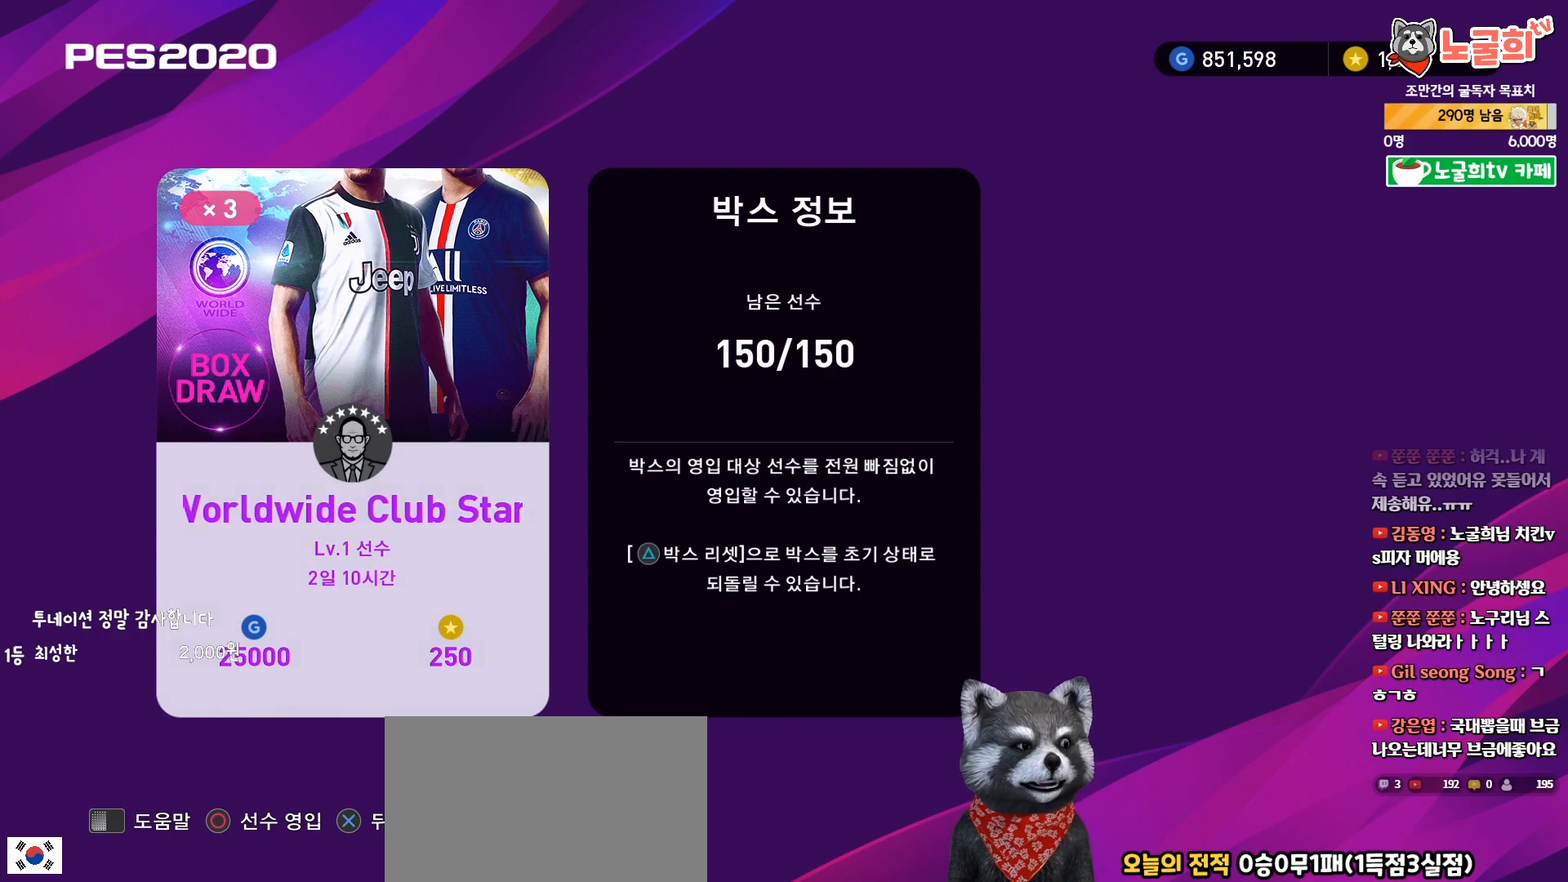
{"buttons": [], "right_stick": "center", "events": []}
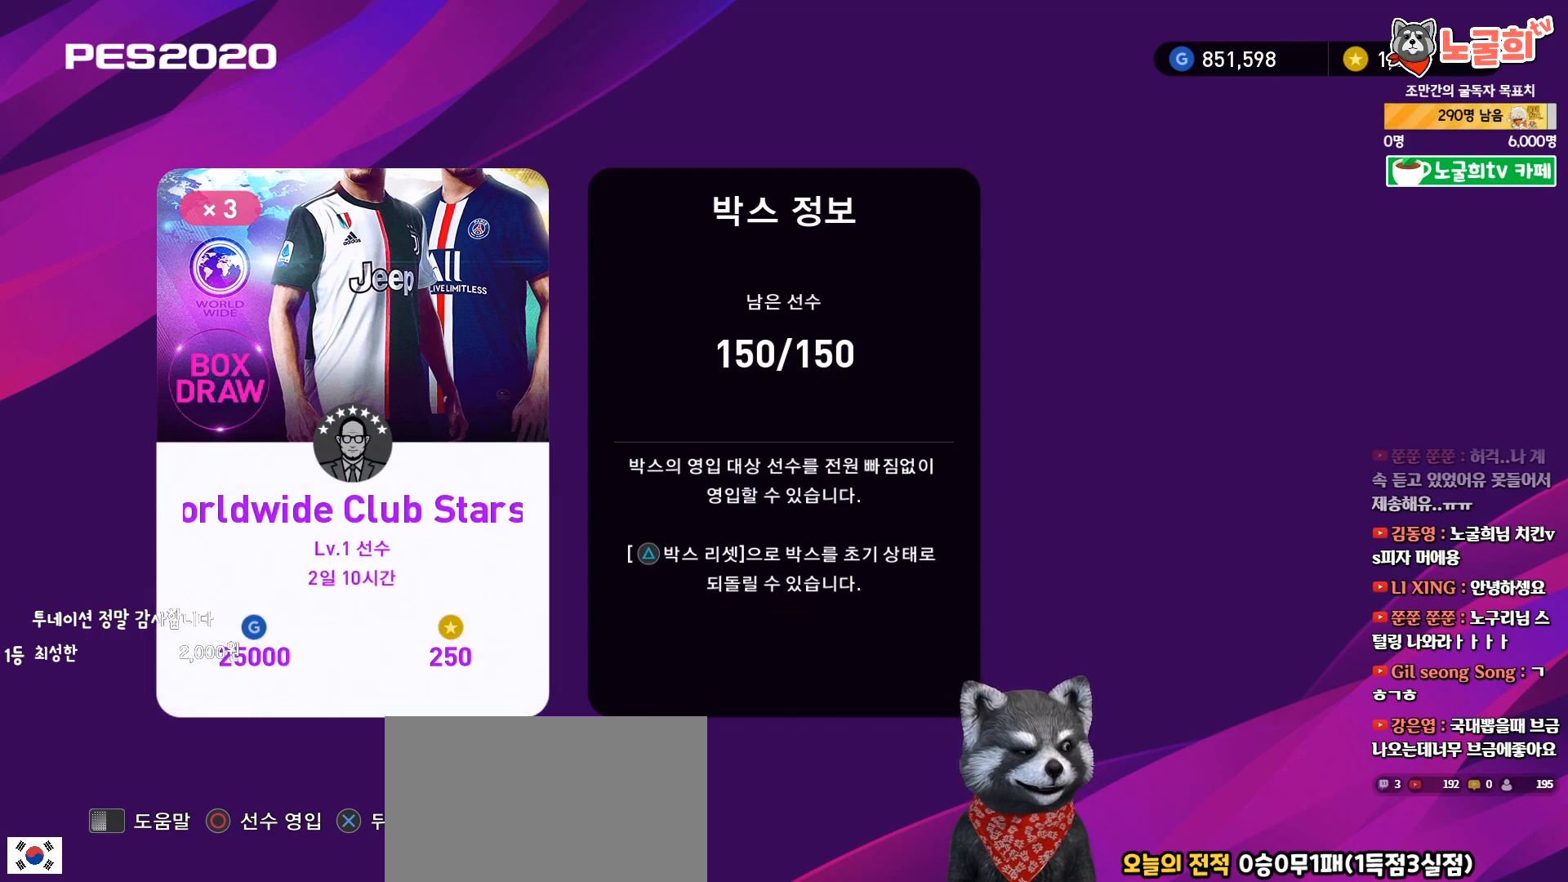
{"buttons": ["CROSS"], "right_stick": "center", "events": [[417, "CROSS", "down"]]}
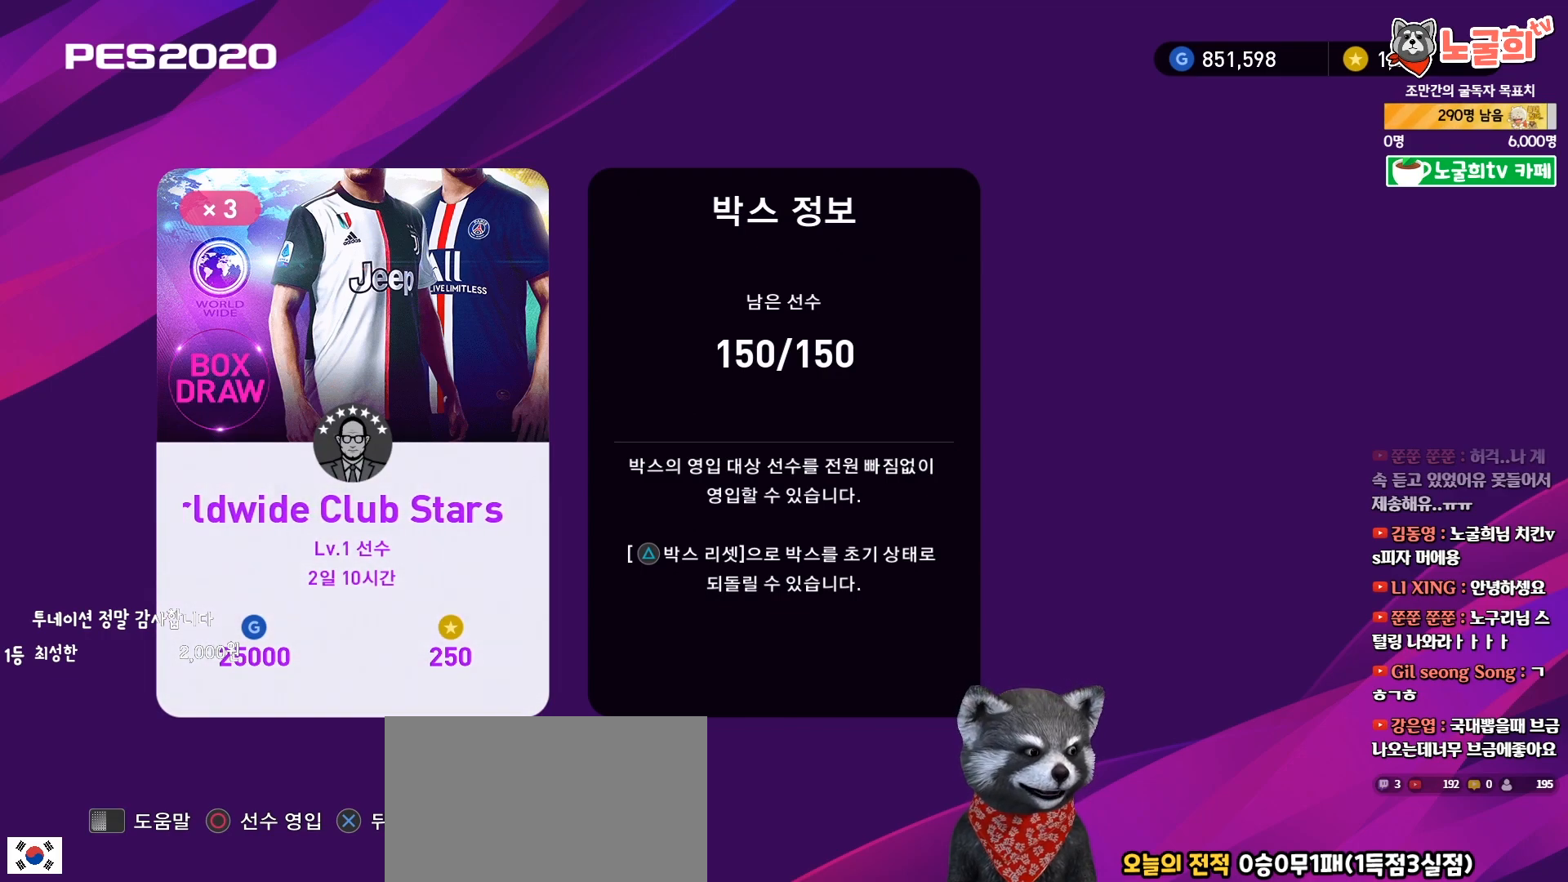
{"buttons": [], "right_stick": "center", "events": [[50, "CROSS", "up"]]}
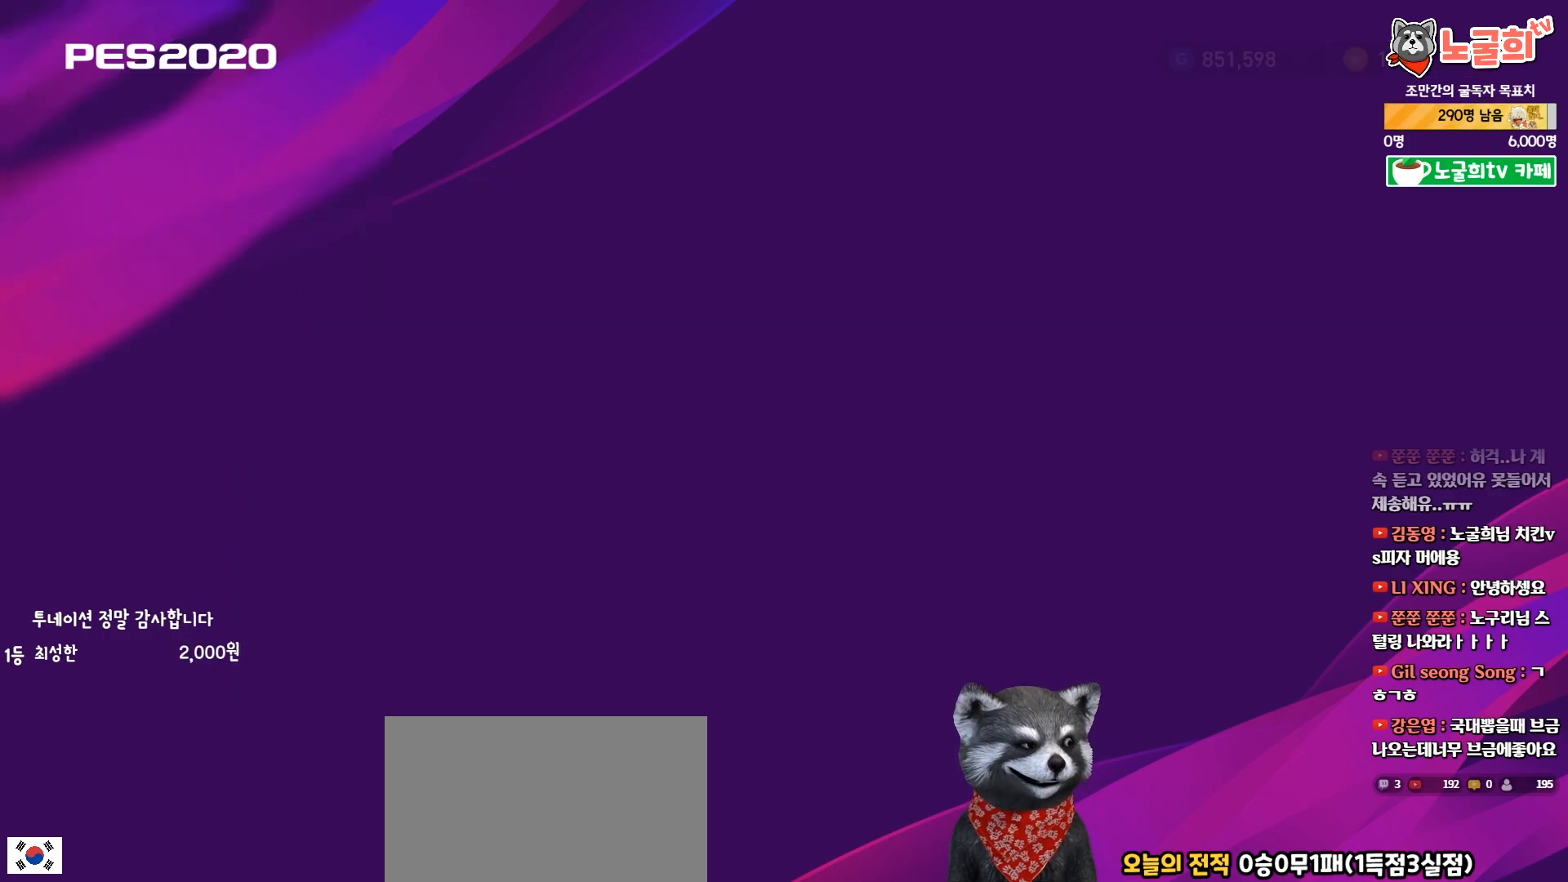
{"buttons": [], "right_stick": "center", "events": [[383, "DPAD_RIGHT", "down"], [500, "DPAD_RIGHT", "up"]]}
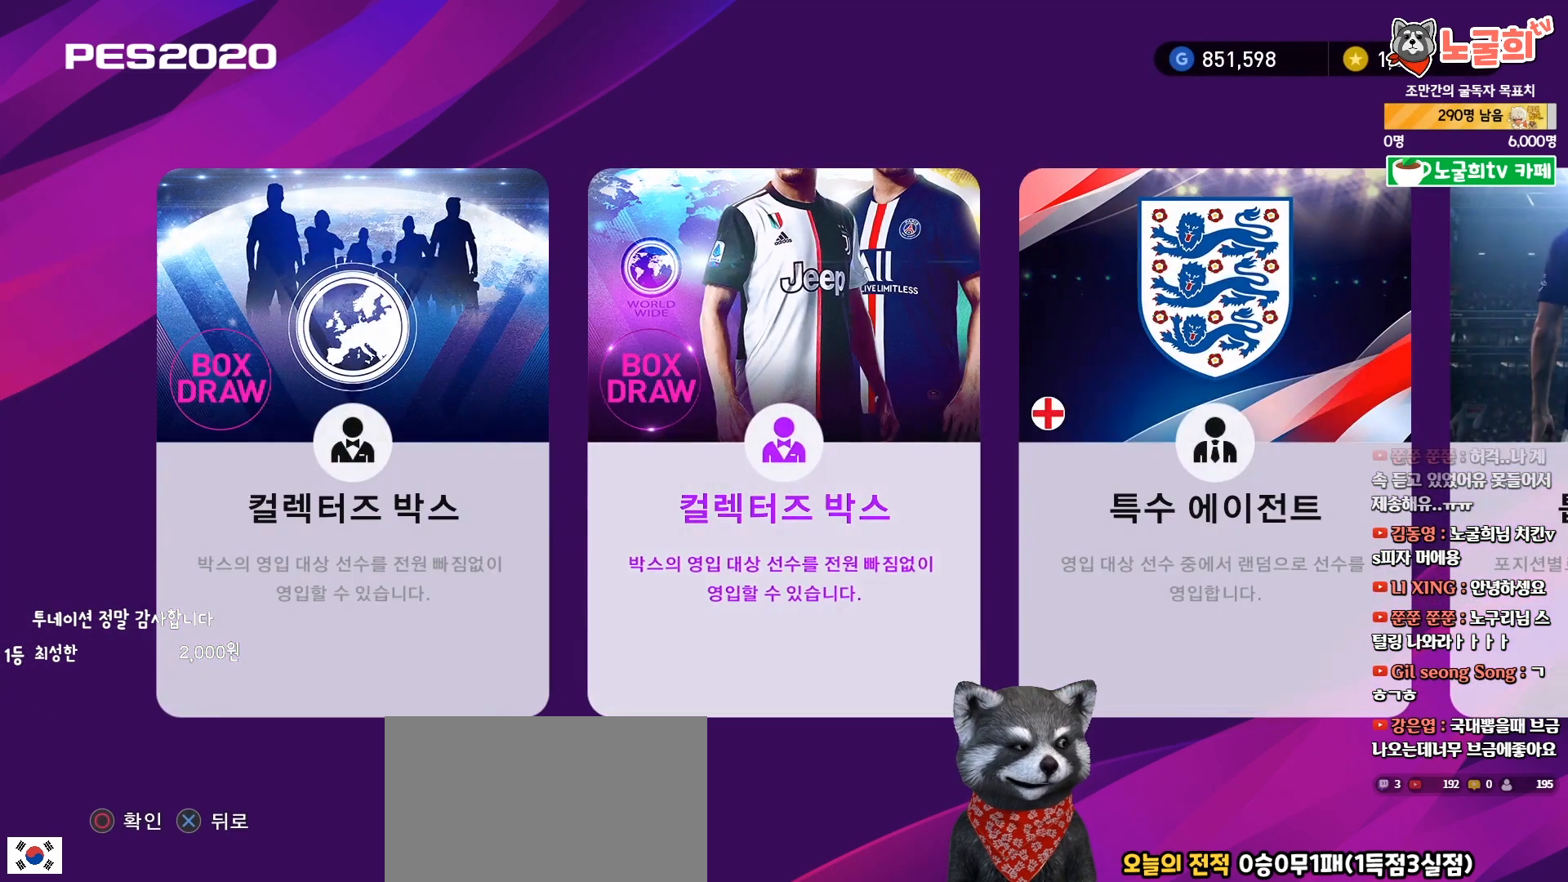
{"buttons": ["DPAD_LEFT"], "right_stick": "center", "events": [[83, "DPAD_RIGHT", "down"], [217, "DPAD_RIGHT", "up"], [433, "DPAD_LEFT", "down"]]}
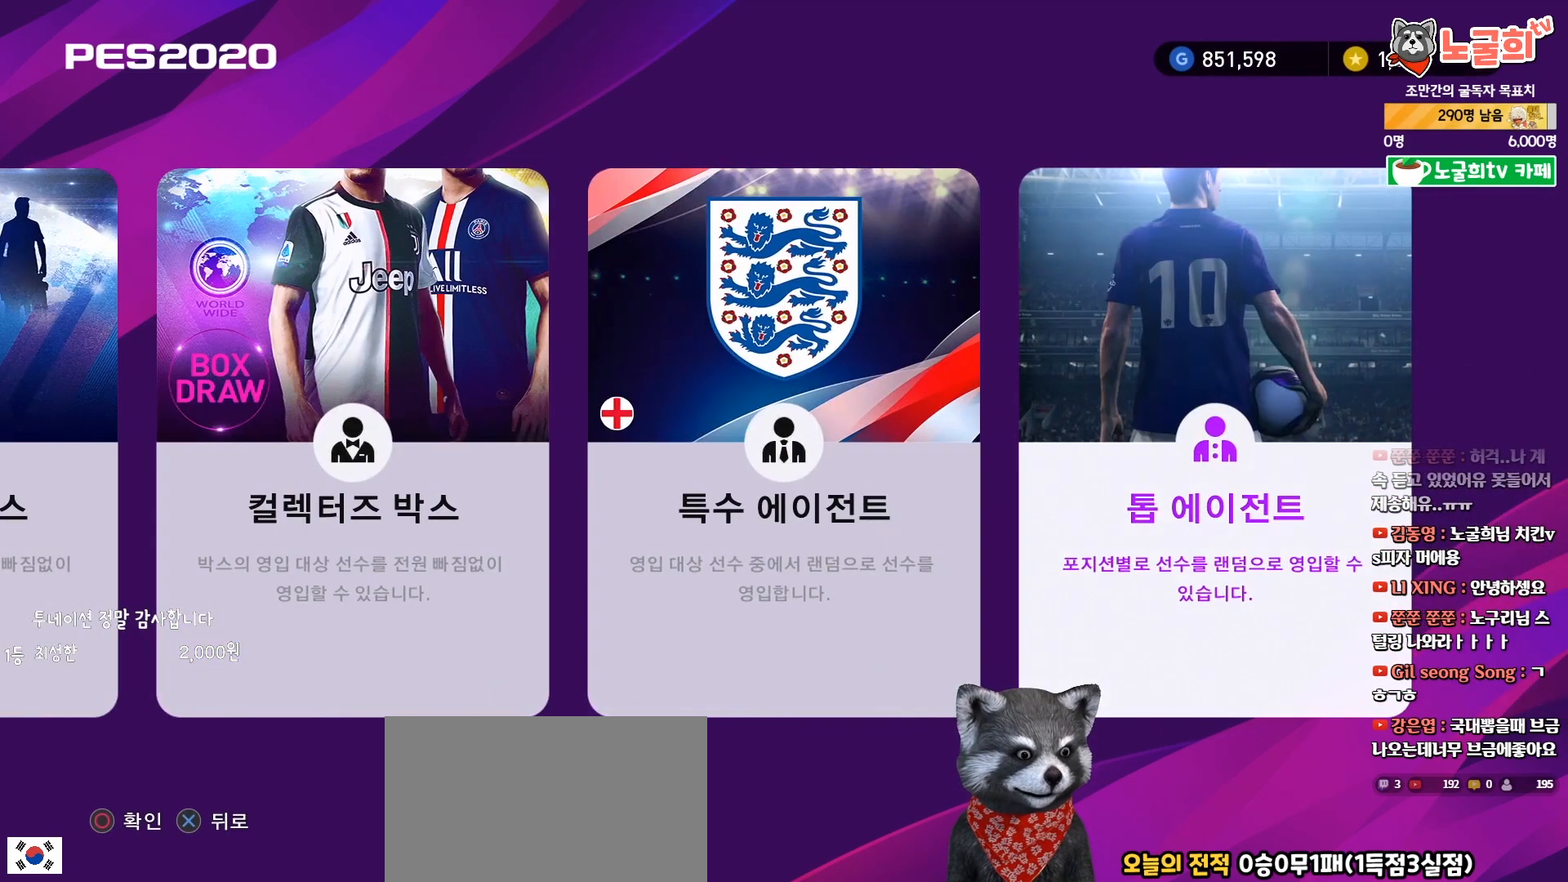
{"buttons": [], "right_stick": "center", "events": [[17, "DPAD_LEFT", "up"], [133, "CIRCLE", "down"], [250, "CIRCLE", "up"]]}
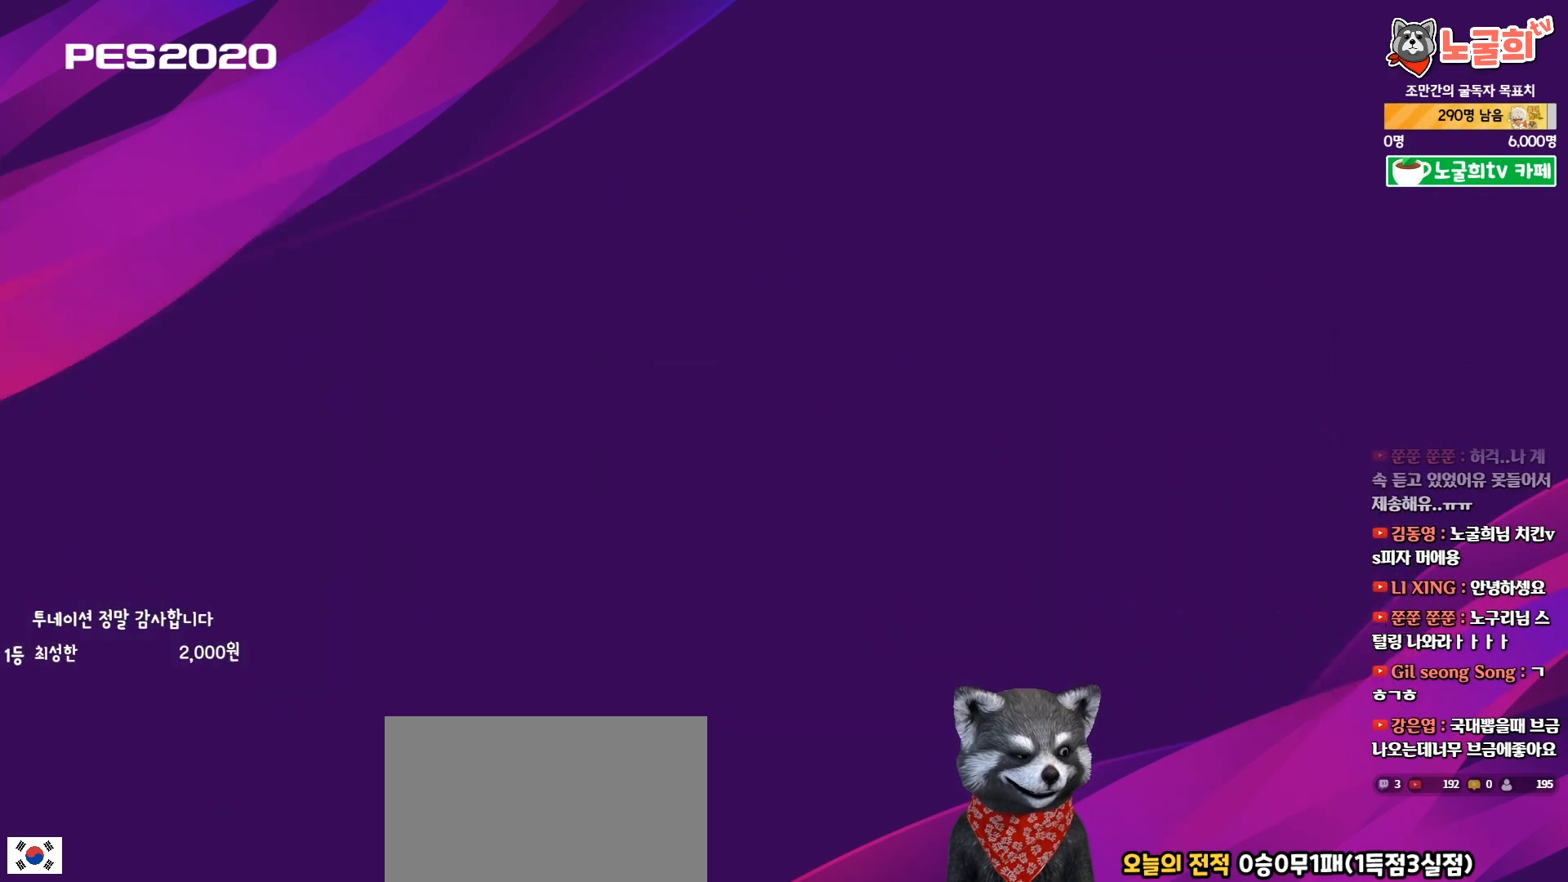
{"buttons": [], "right_stick": "center", "events": []}
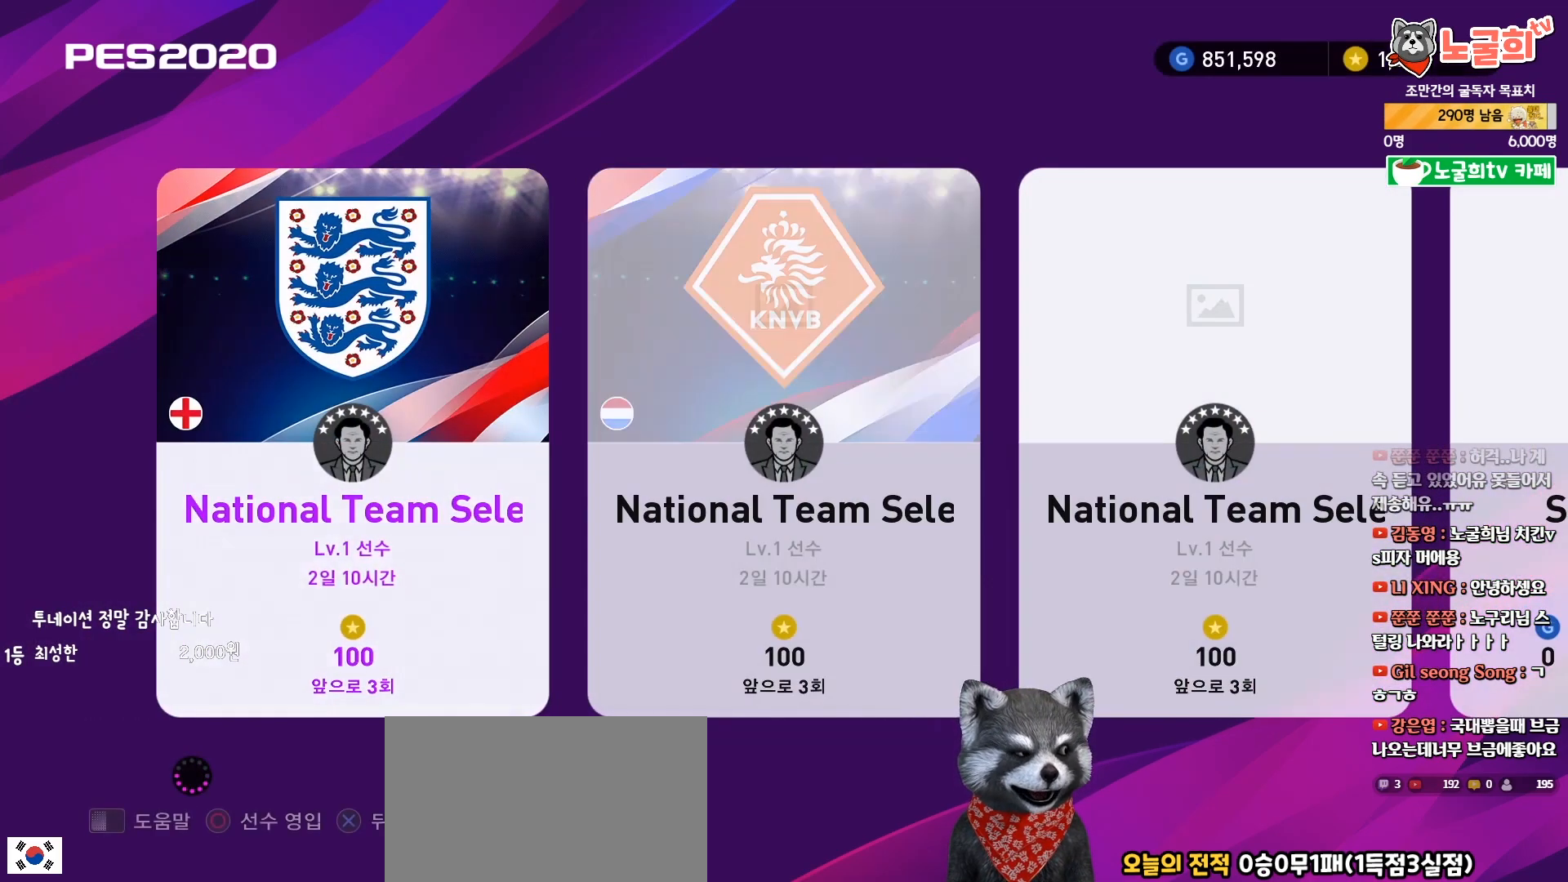
{"buttons": ["DPAD_RIGHT"], "right_stick": "center", "events": [[300, "DPAD_RIGHT", "down"], [417, "DPAD_RIGHT", "up"], [500, "DPAD_RIGHT", "down"]]}
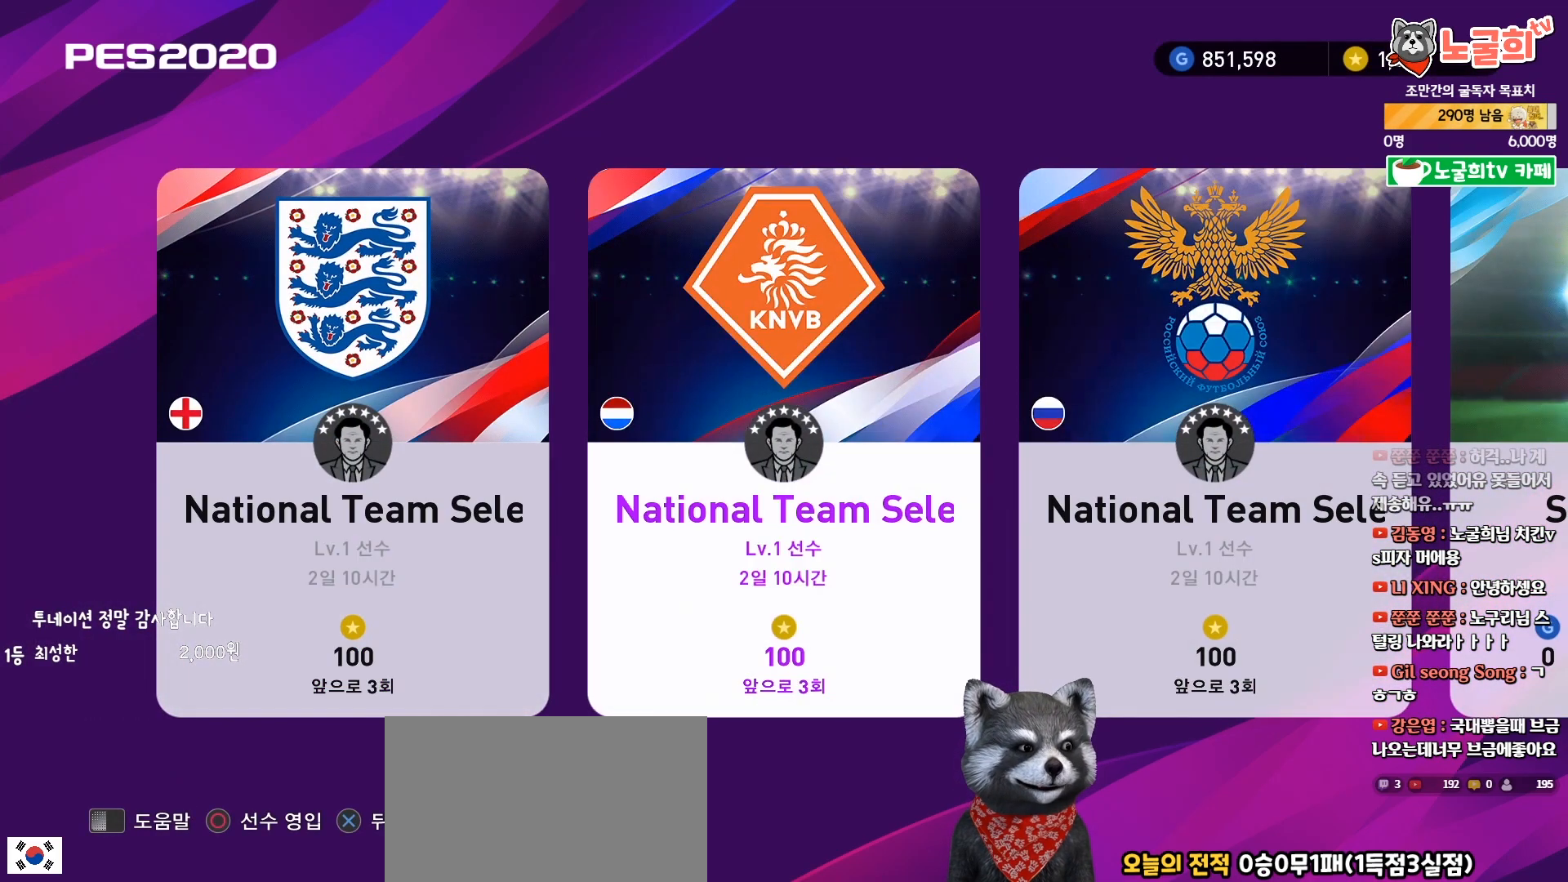
{"buttons": [], "right_stick": "center", "events": [[100, "DPAD_RIGHT", "up"]]}